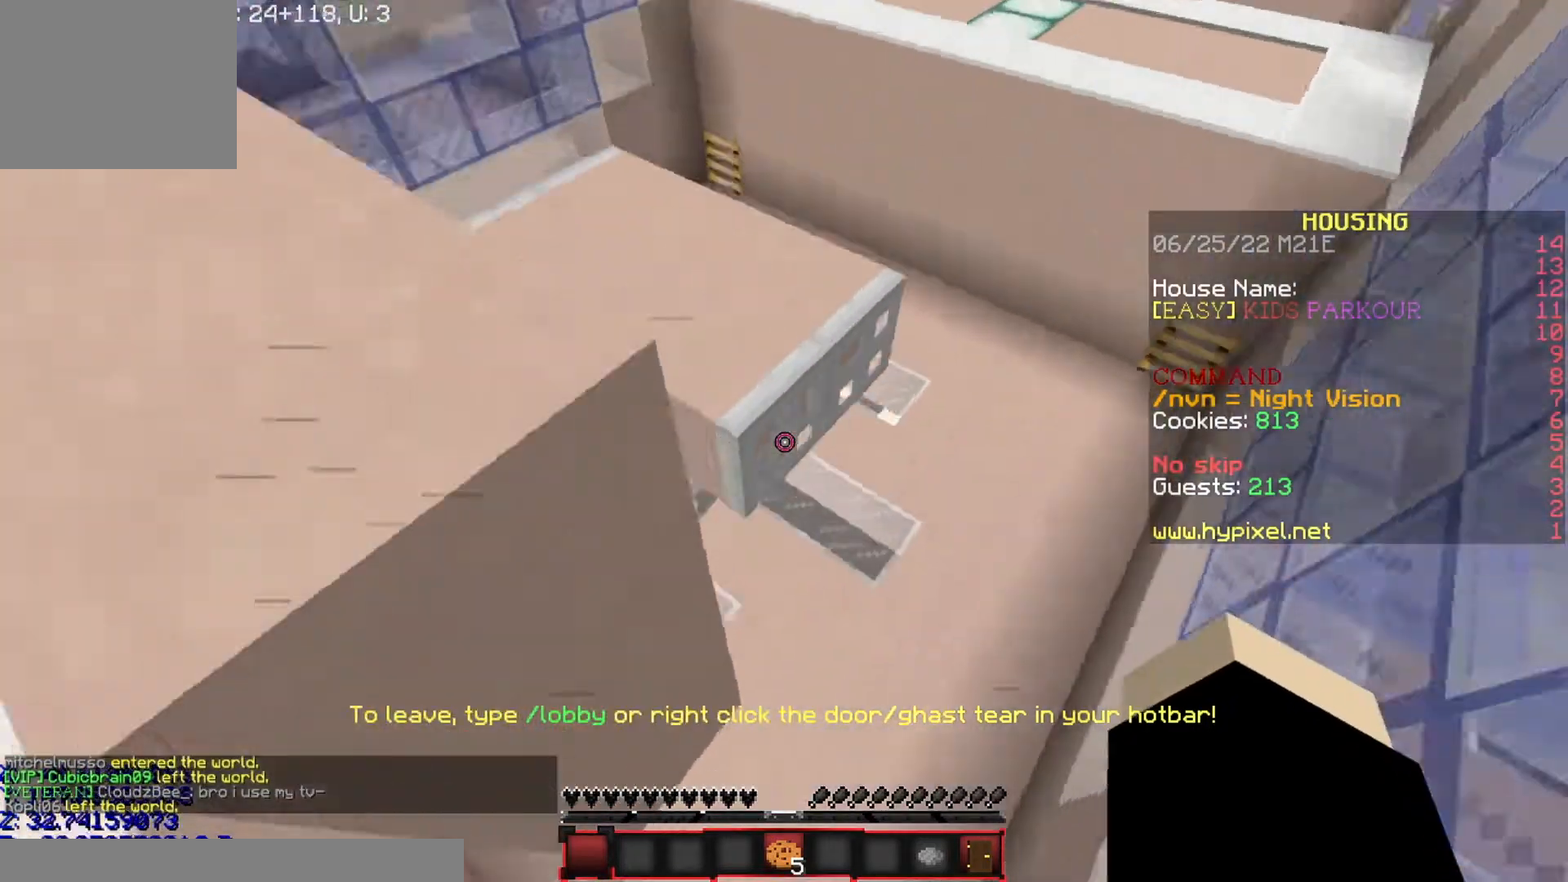
Gameplay with keyboard; each line is a JSON object with the keys held at the frame after it. "events" lists presses ("down") and releases ("up") of "a", "d", "s" and "w" between this image and that frame as [ms after this image, input, new state], when the widget could be followed in between. No other keys are recorded. Mouse input is not recorded.
{"keys": ["a", "w"], "events": []}
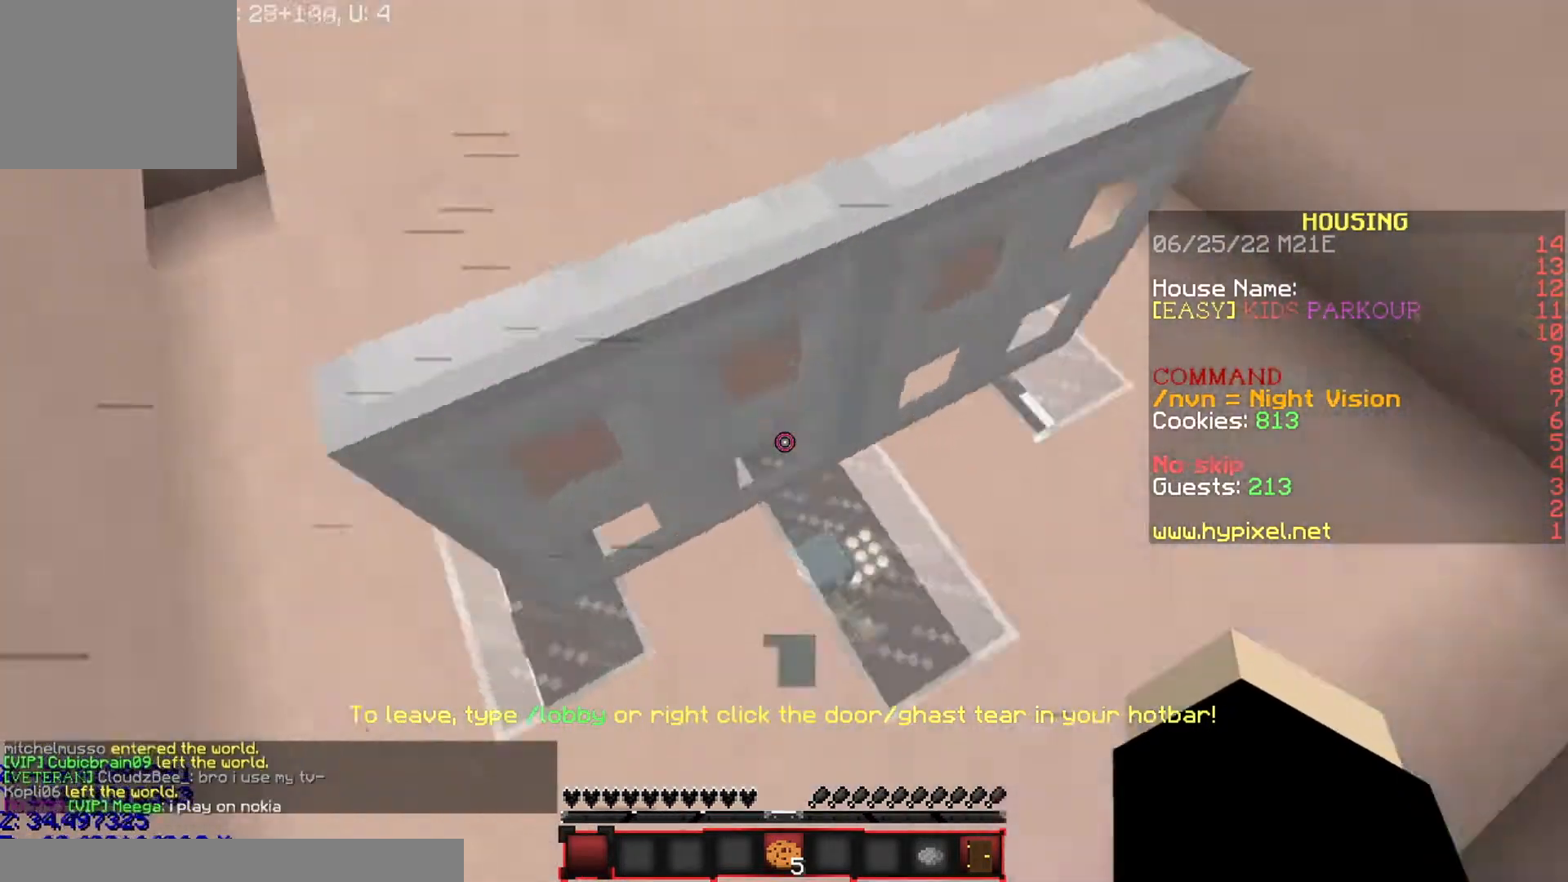
{"keys": ["w"], "events": [[500, "a", "up"]]}
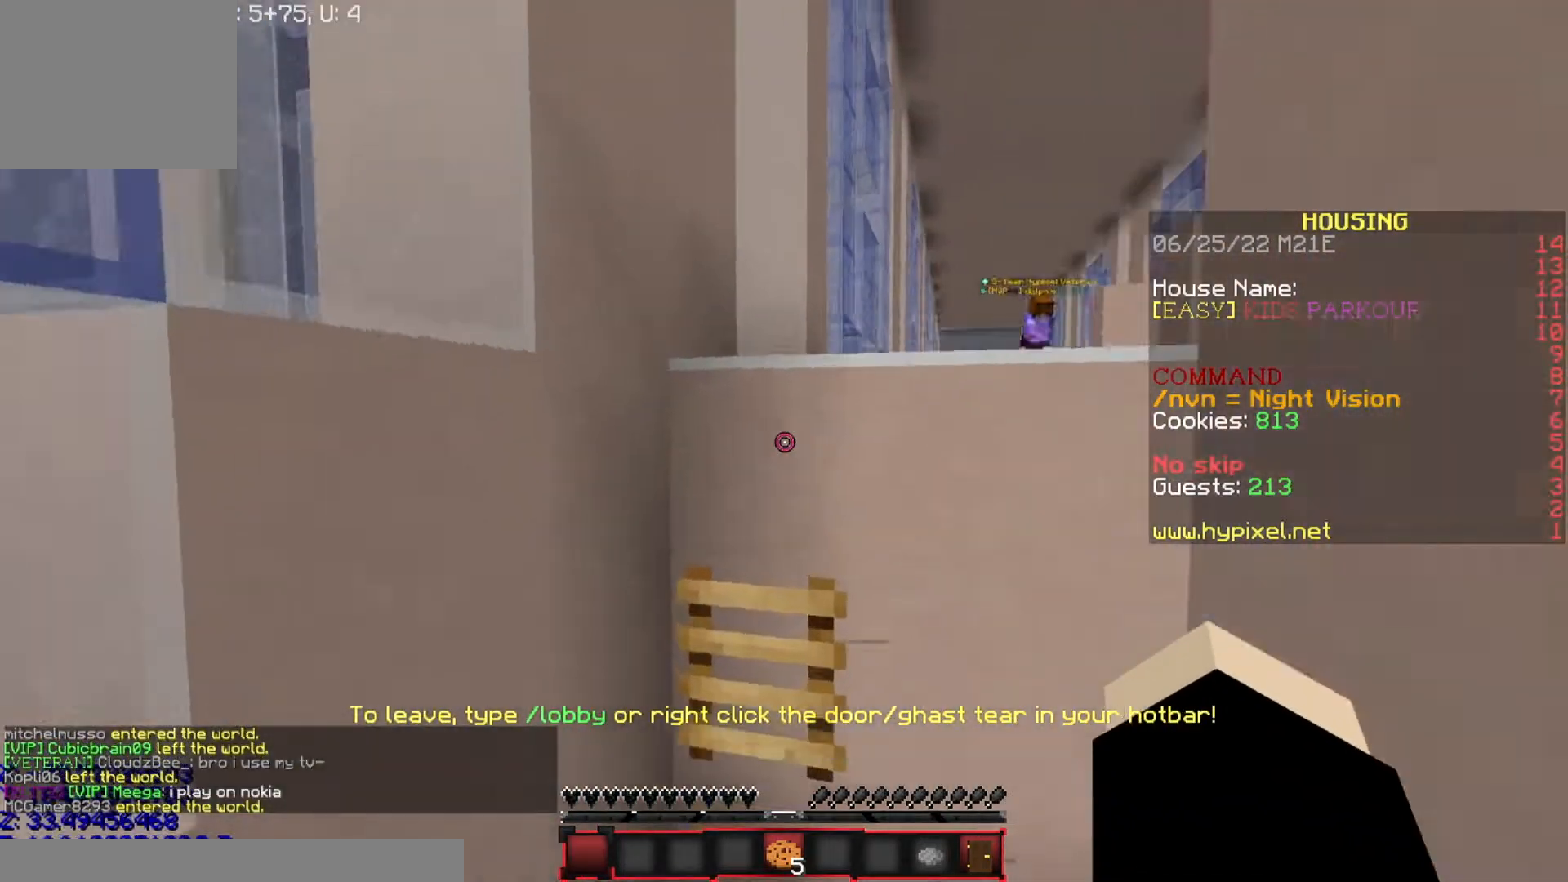
{"keys": ["w"], "events": []}
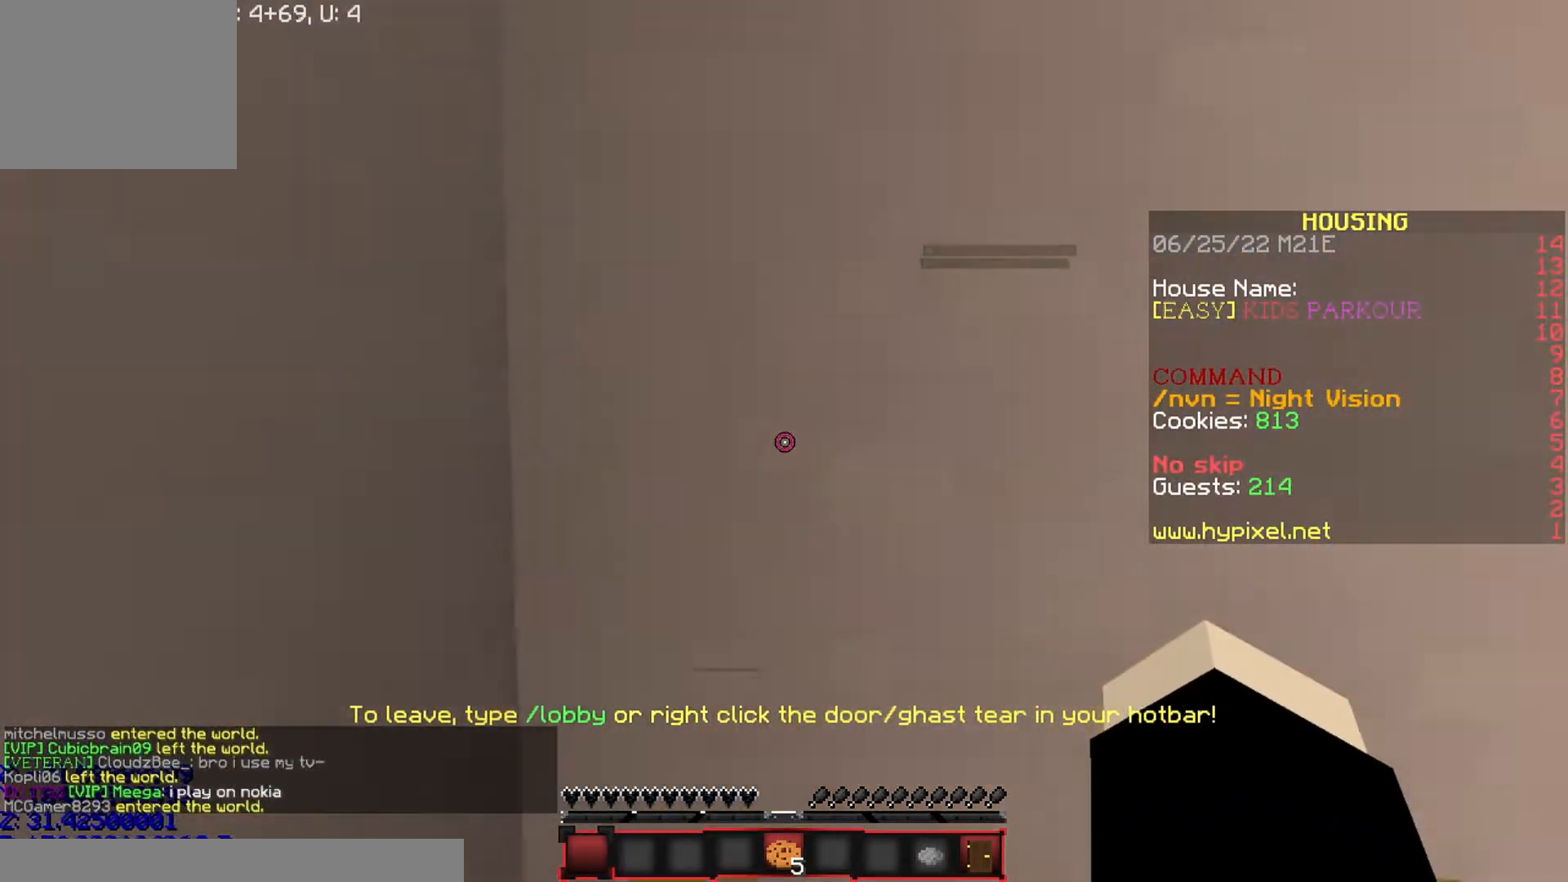
{"keys": ["w"], "events": []}
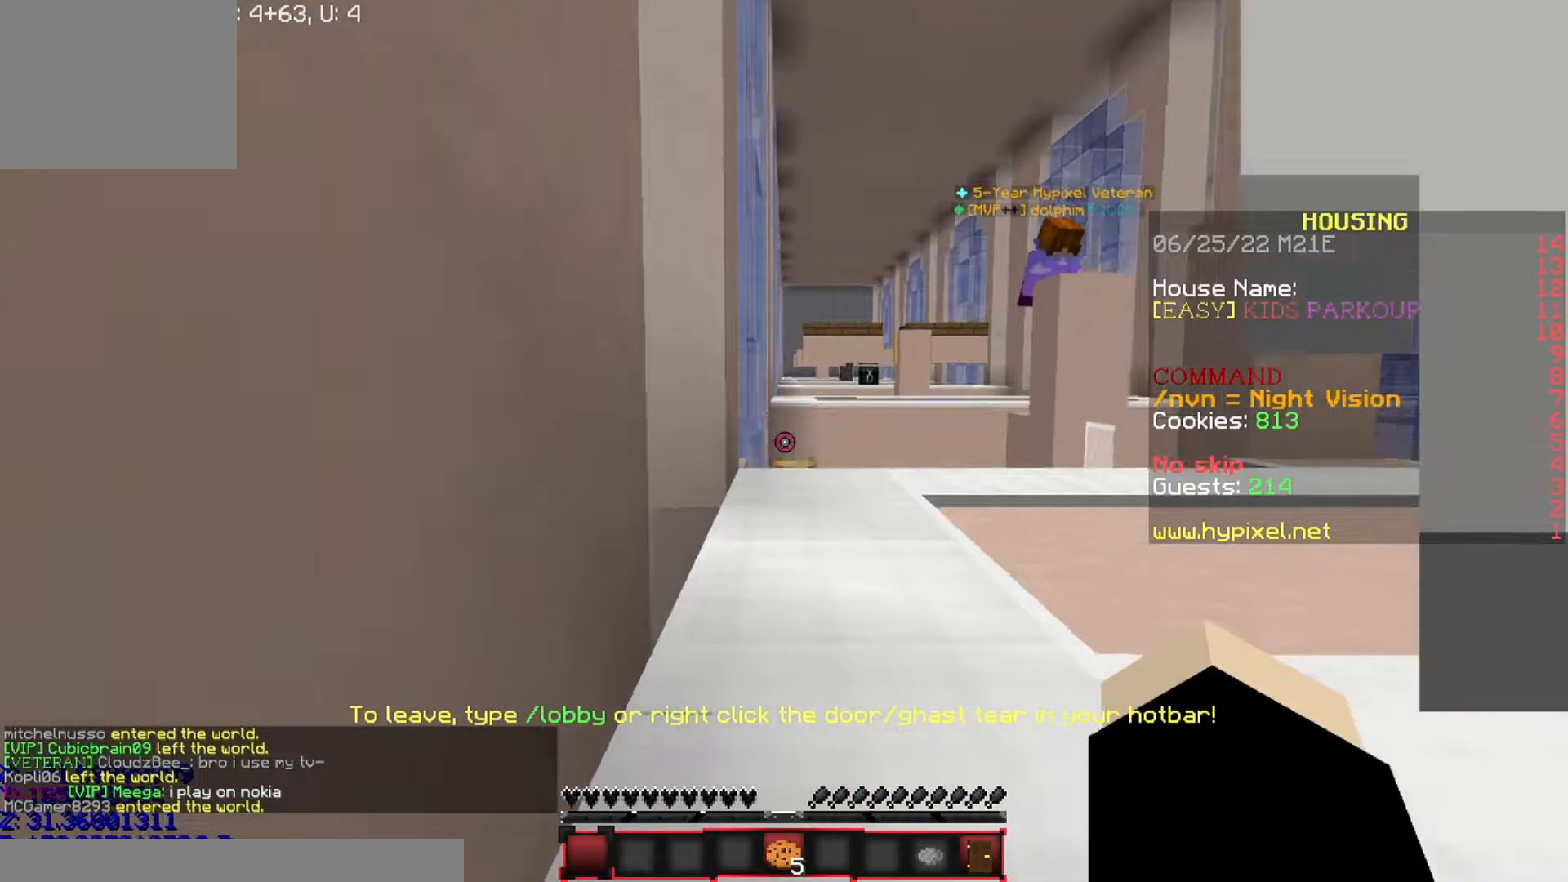
{"keys": ["w"], "events": []}
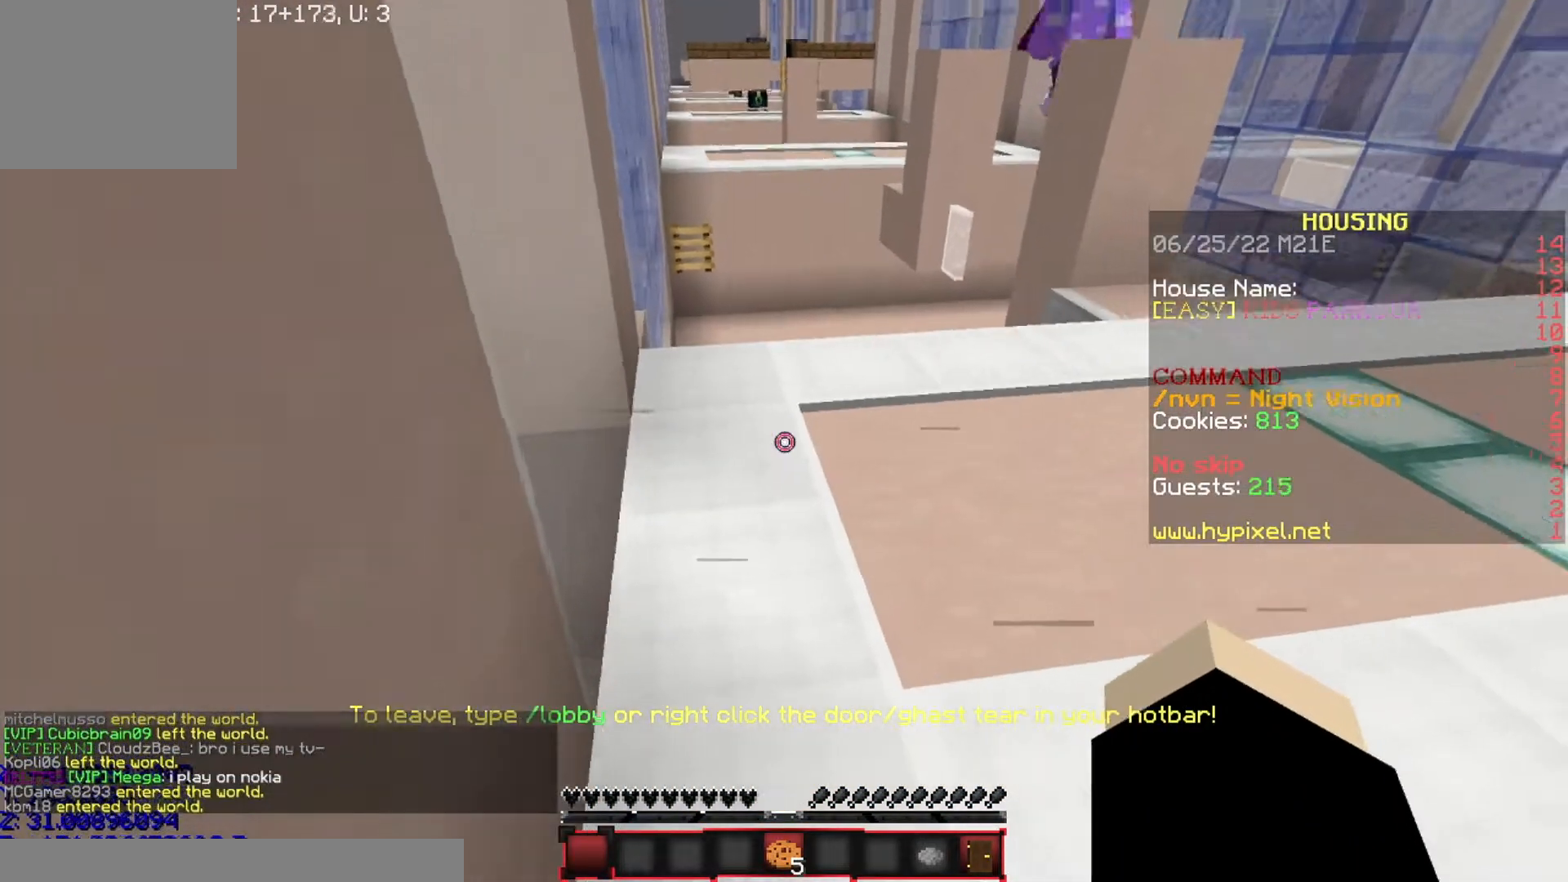
{"keys": ["a"], "events": [[267, "a", "down"], [400, "w", "up"]]}
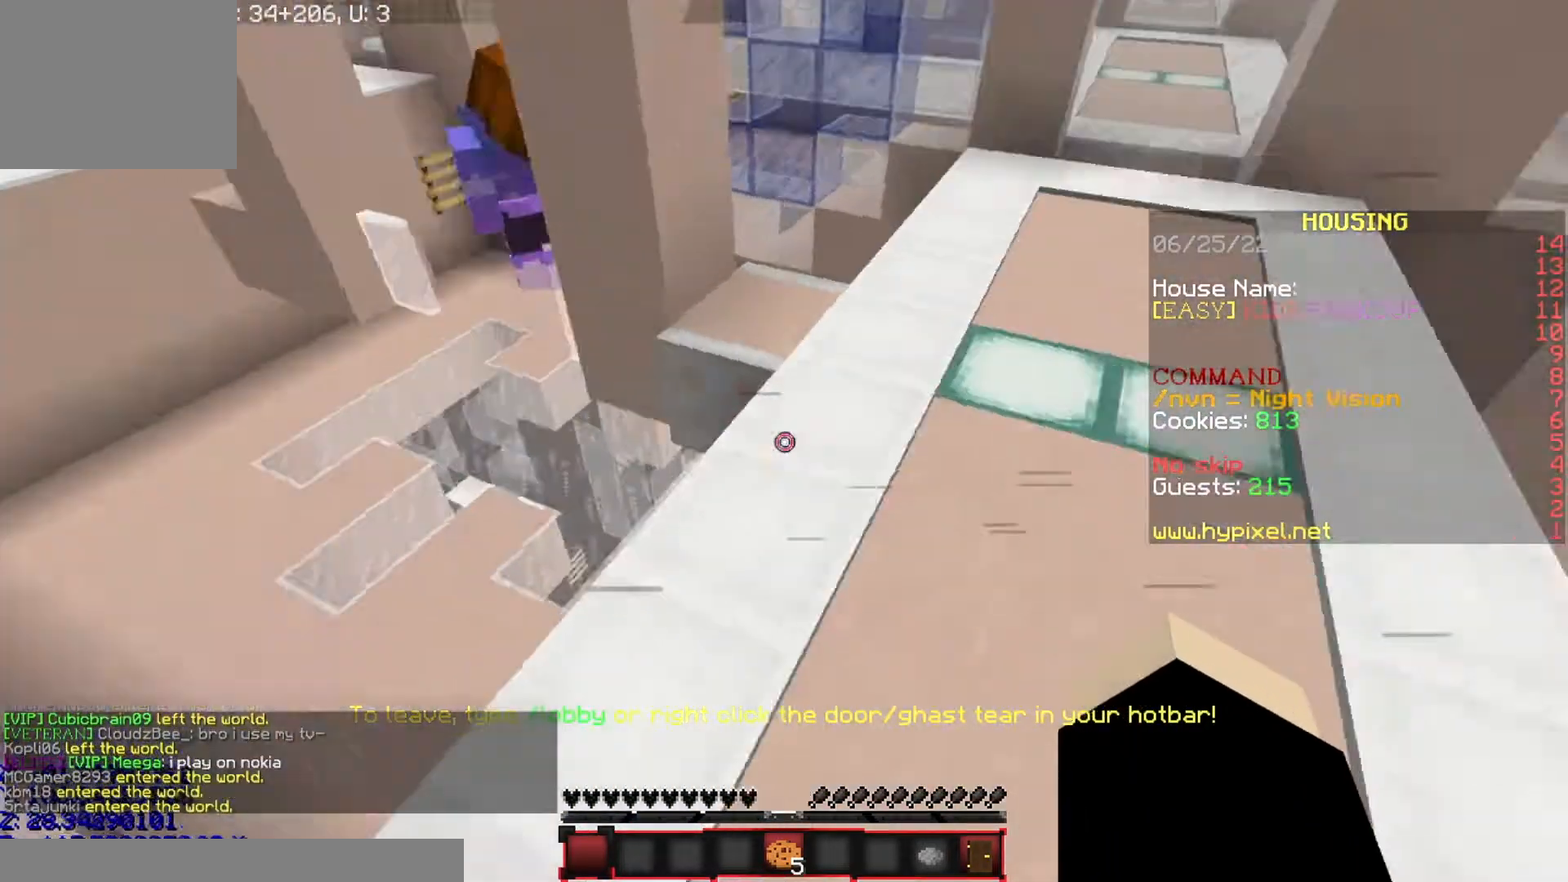
{"keys": [], "events": [[134, "a", "up"], [267, "s", "down"], [501, "s", "up"]]}
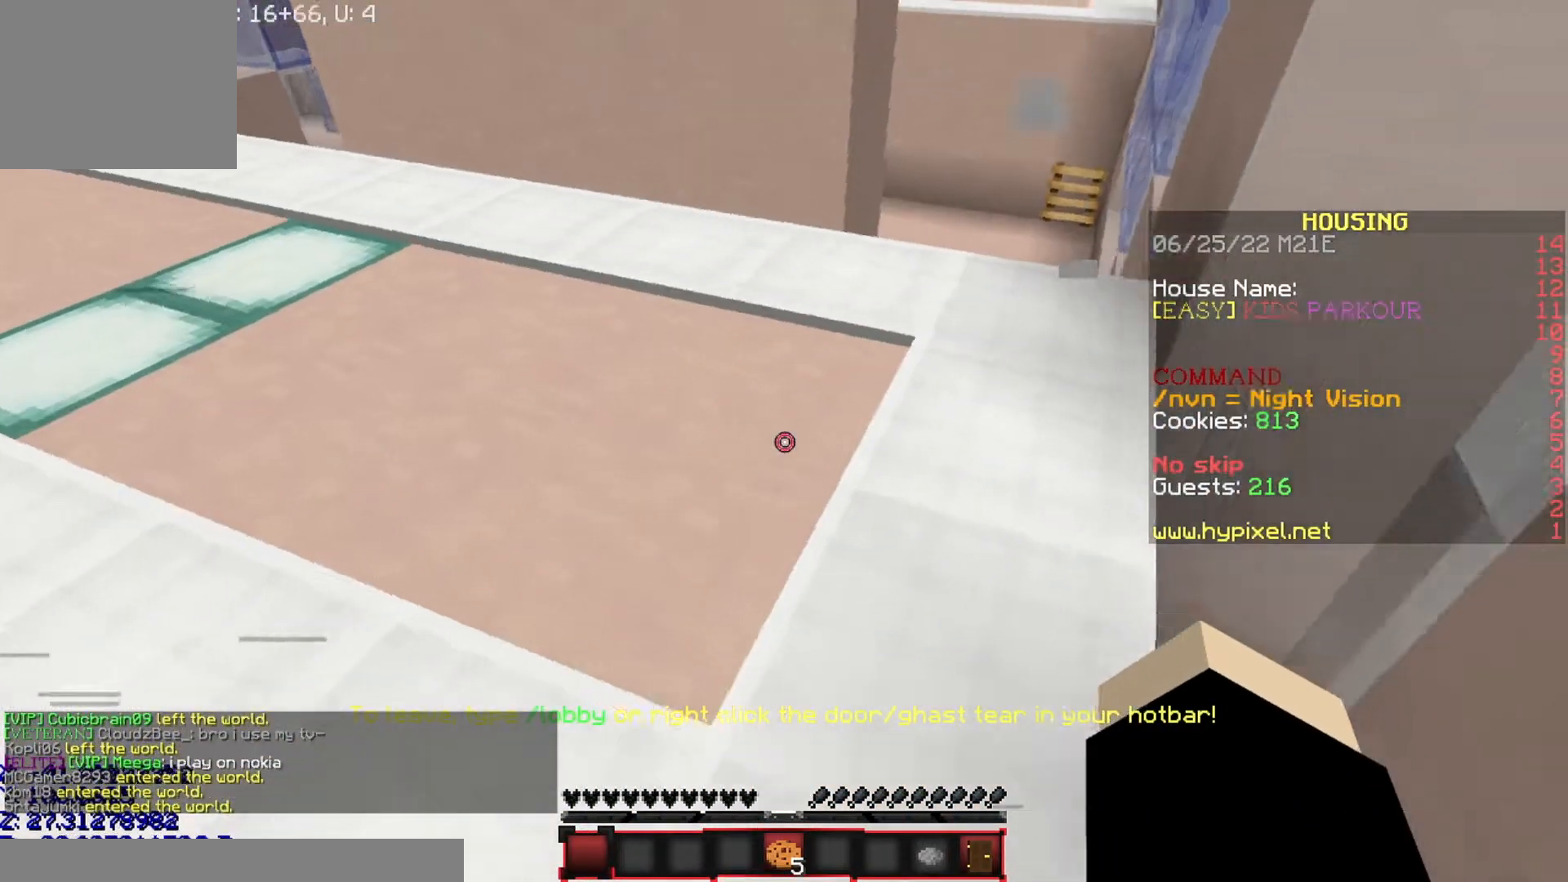
{"keys": ["w"], "events": [[333, "w", "down"]]}
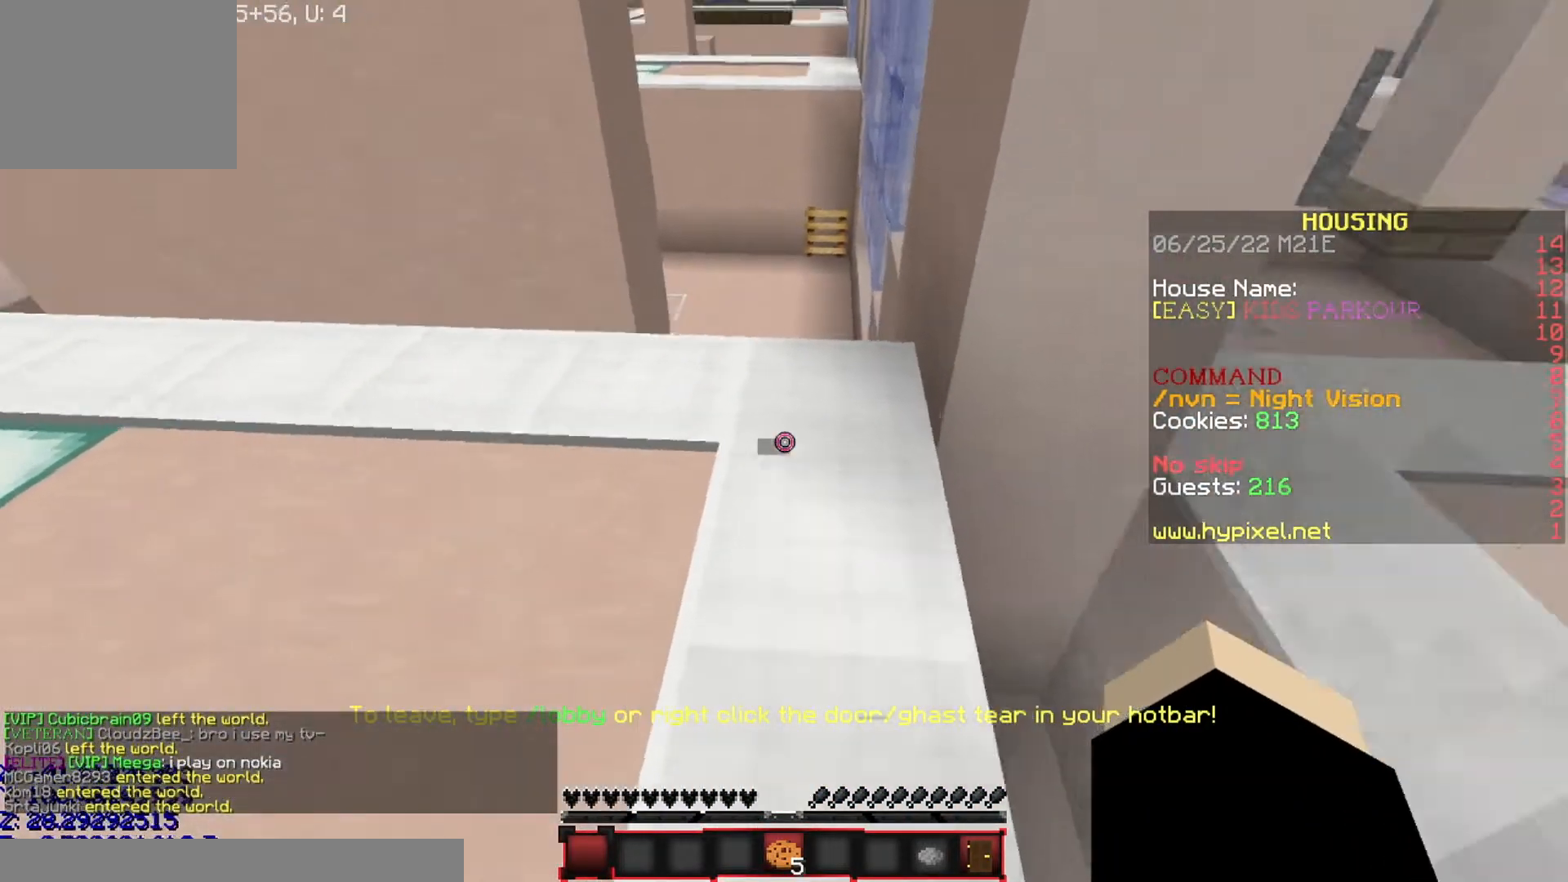
{"keys": ["w"], "events": []}
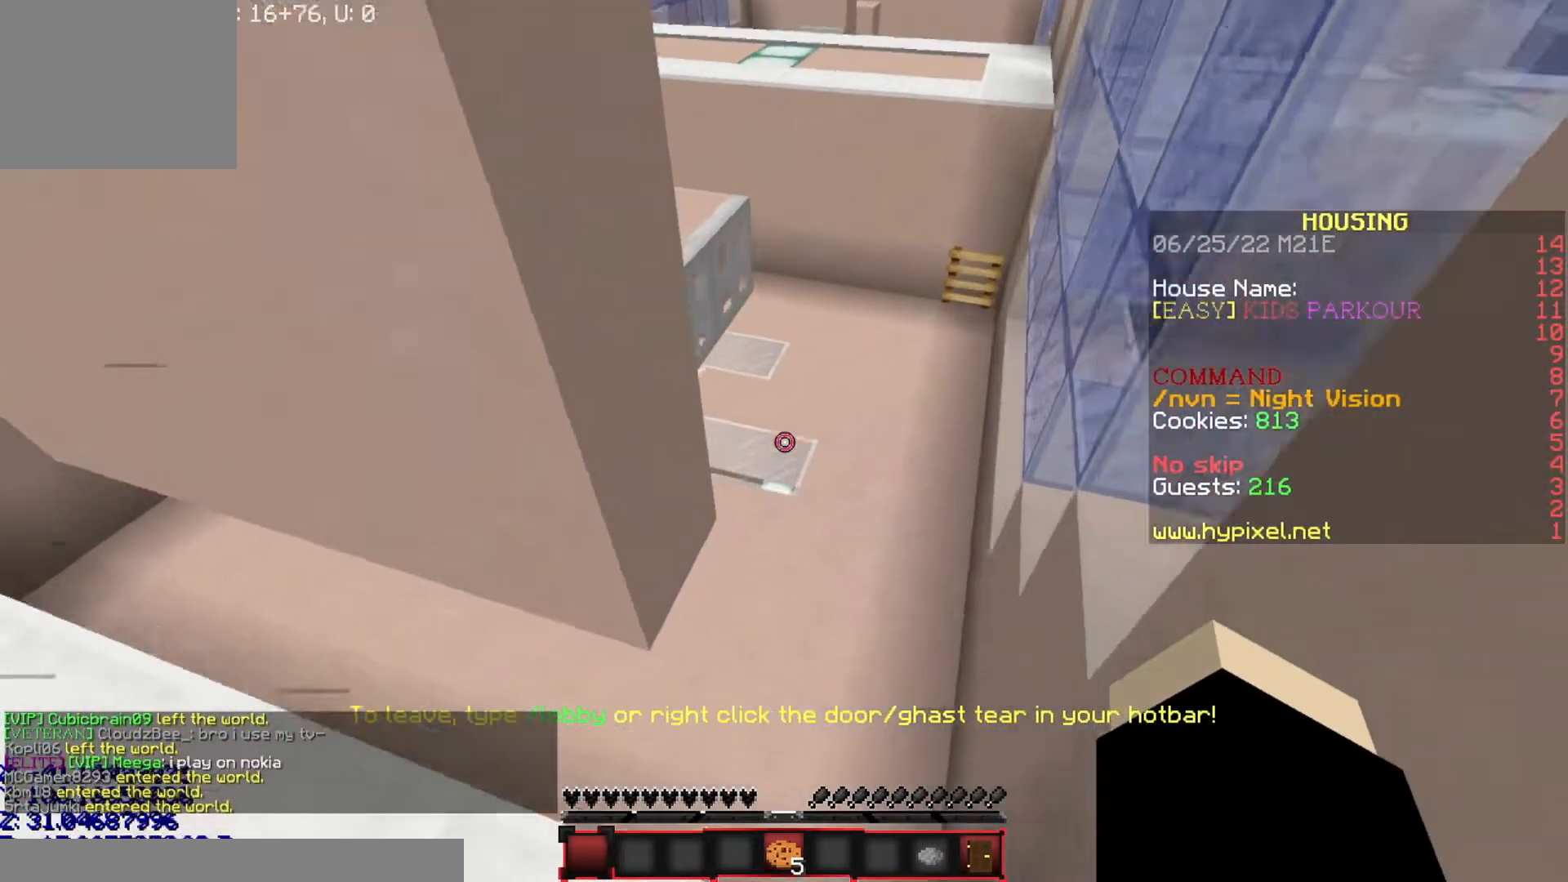
{"keys": ["a", "w"], "events": [[233, "a", "down"]]}
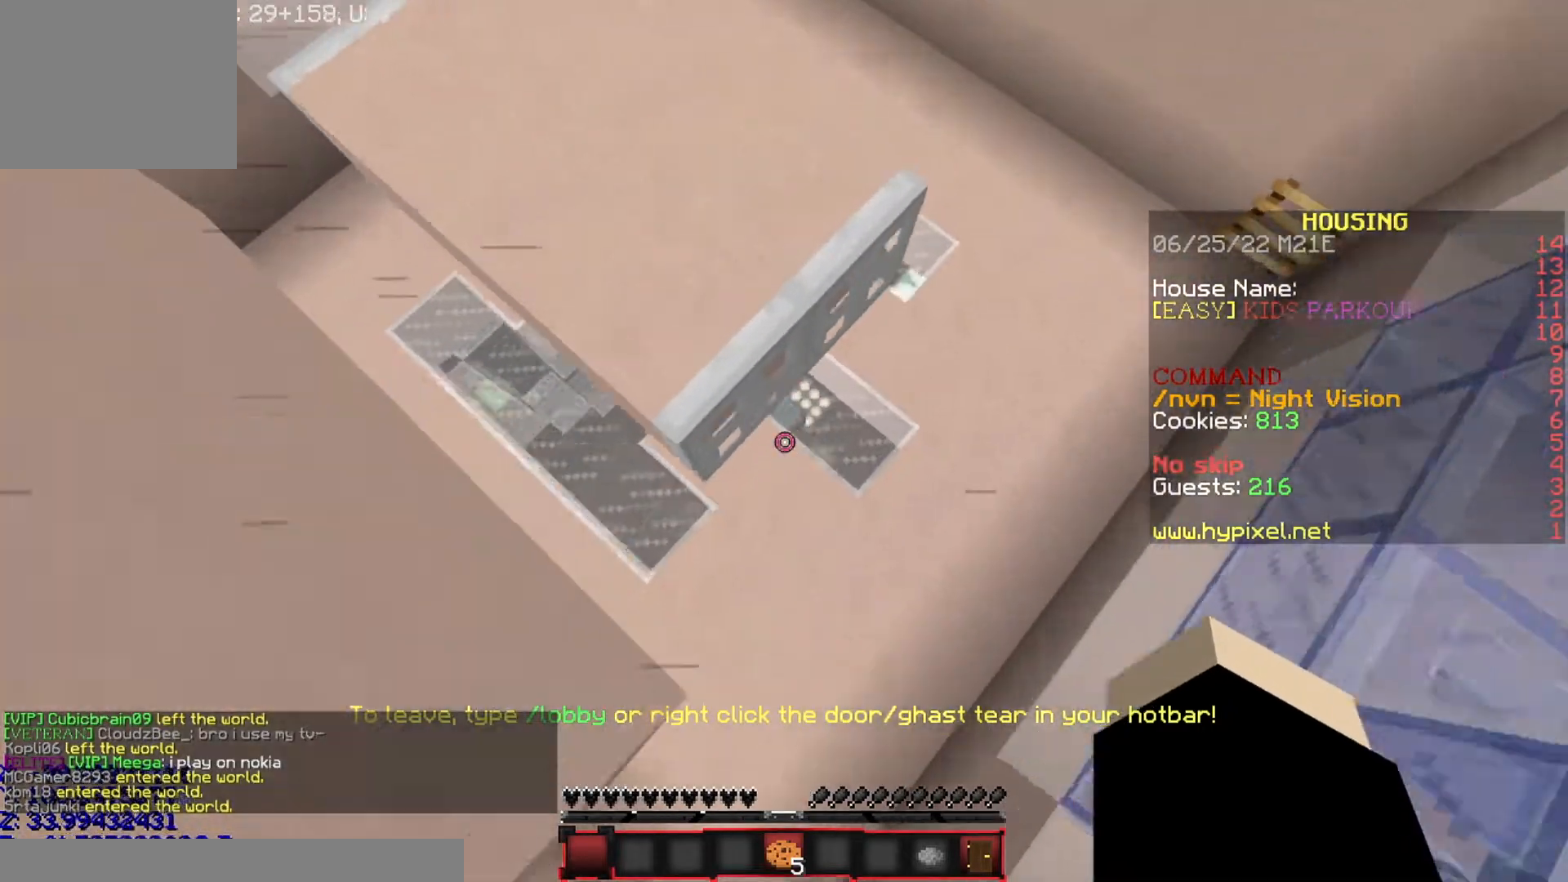
{"keys": ["a"], "events": [[334, "w", "up"]]}
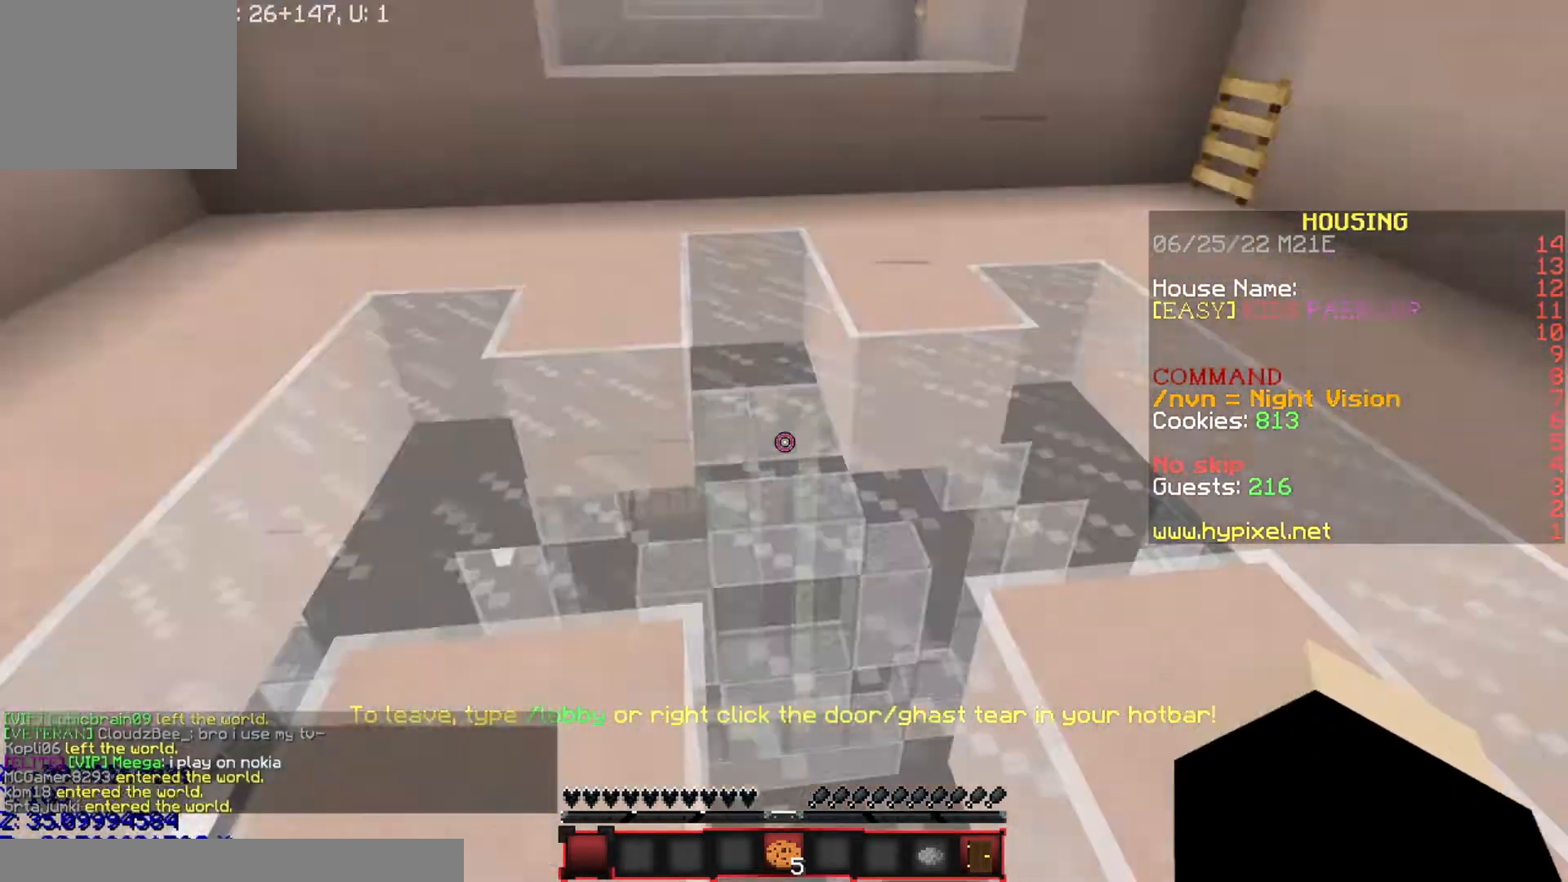
{"keys": ["a", "w"], "events": [[166, "w", "down"]]}
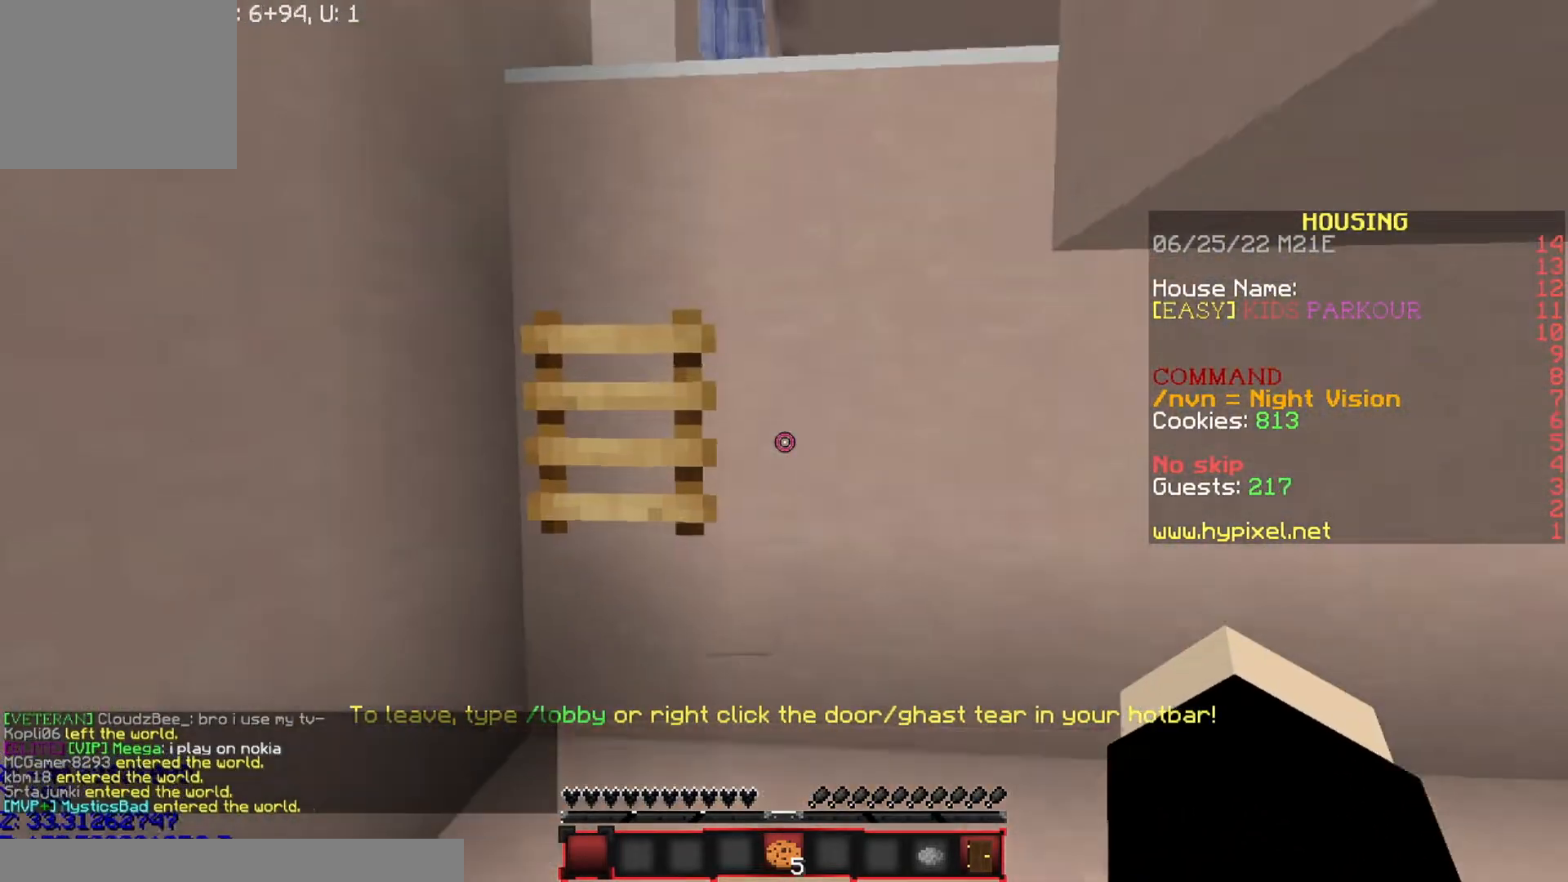
{"keys": ["w"], "events": [[234, "a", "up"]]}
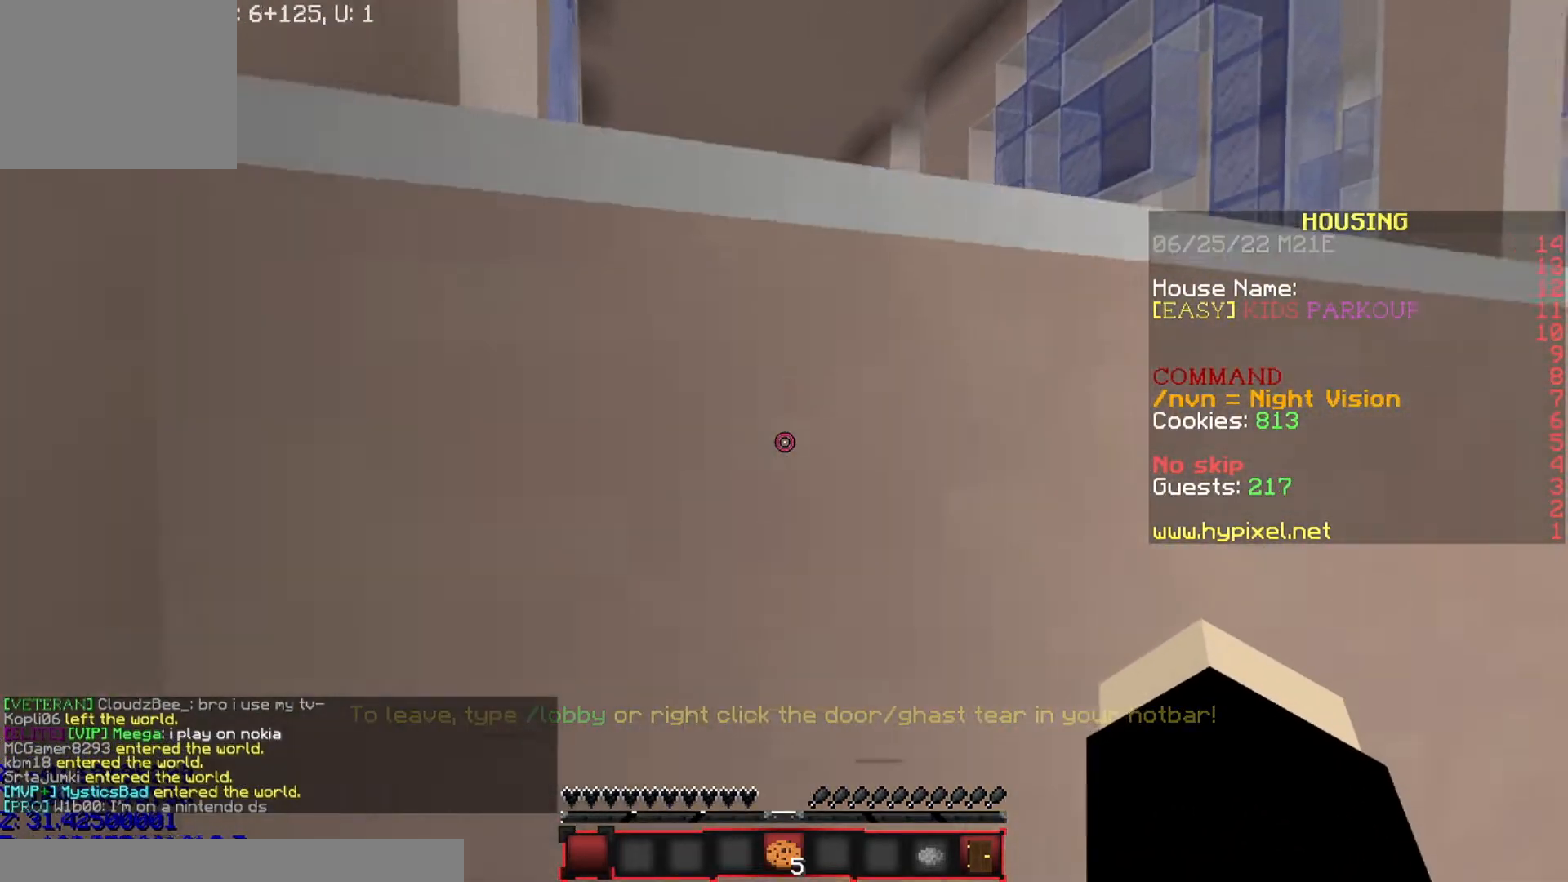
{"keys": ["a", "w"], "events": [[367, "a", "down"]]}
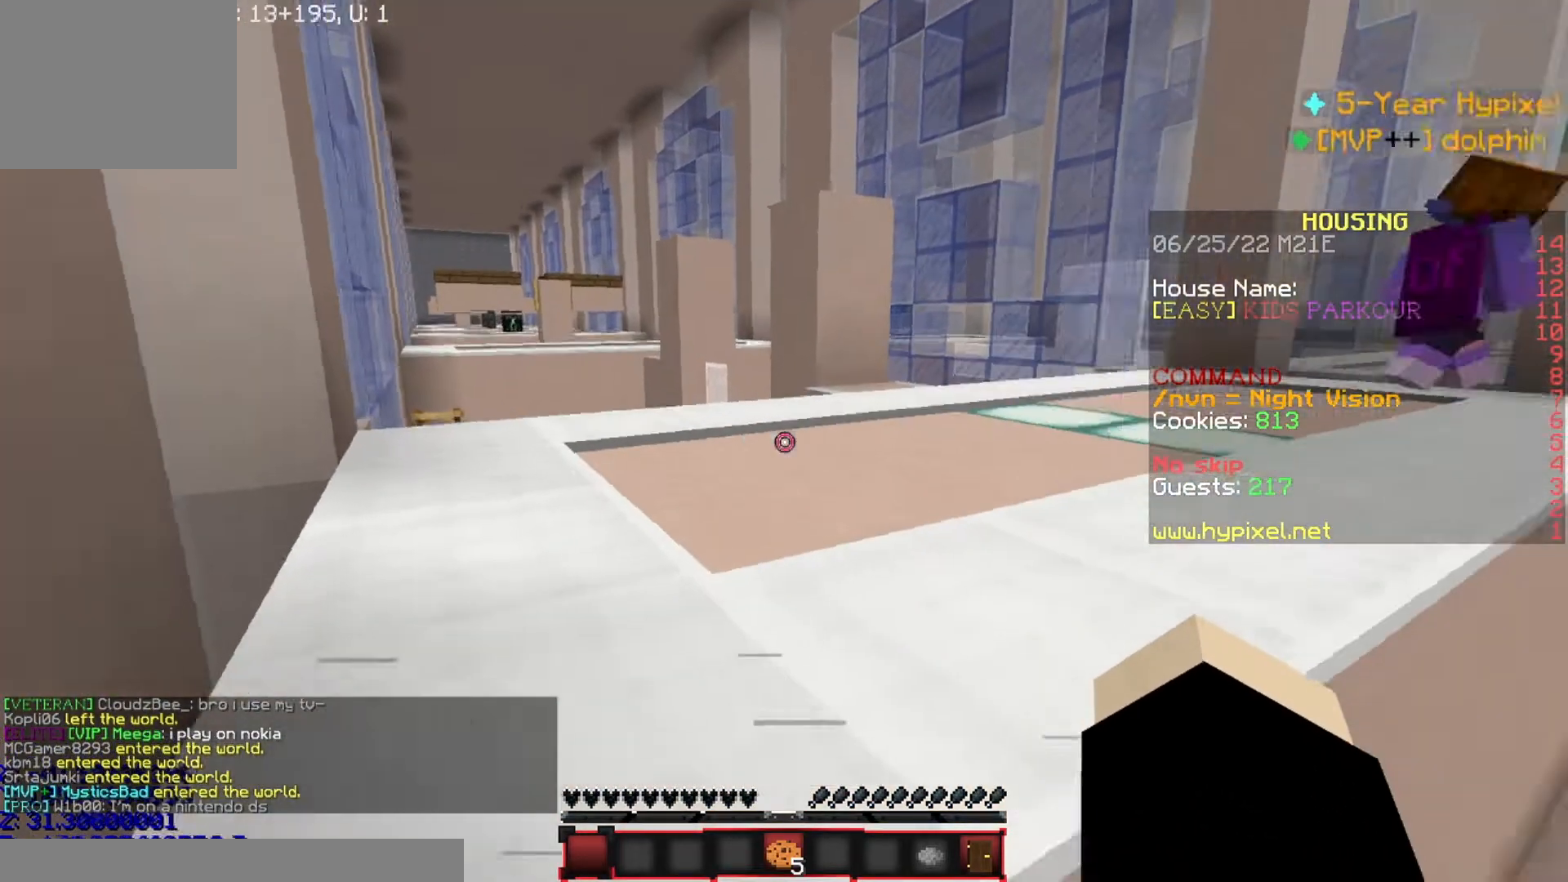
{"keys": ["w"], "events": [[400, "a", "up"]]}
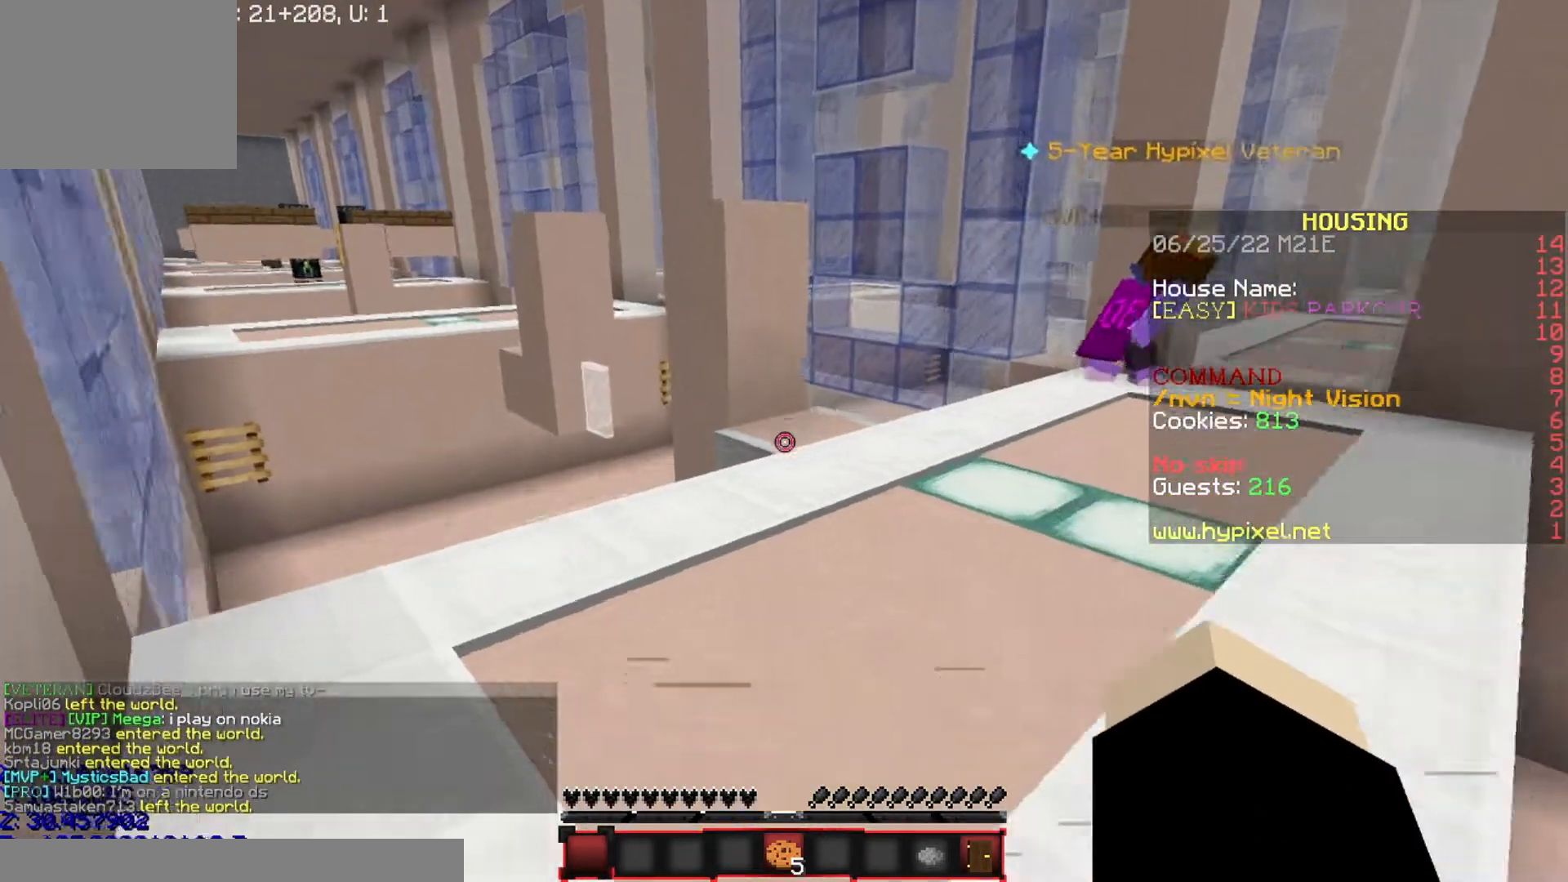
{"keys": ["d", "s"], "events": [[33, "a", "down"], [233, "w", "up"], [367, "a", "up"], [500, "d", "down"], [500, "s", "down"]]}
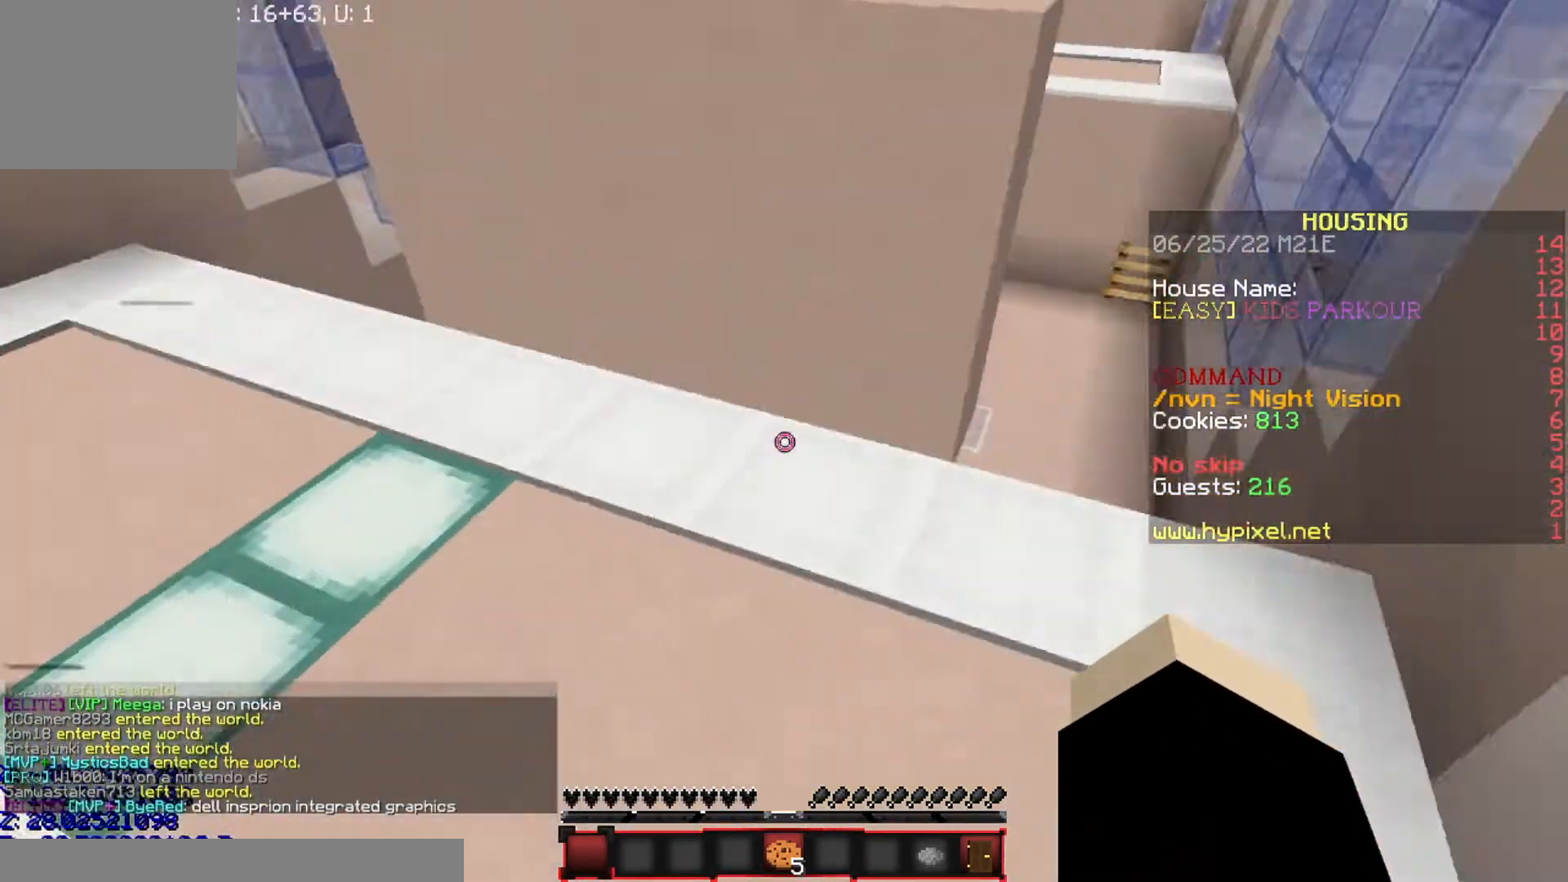
{"keys": ["d"], "events": [[434, "s", "up"]]}
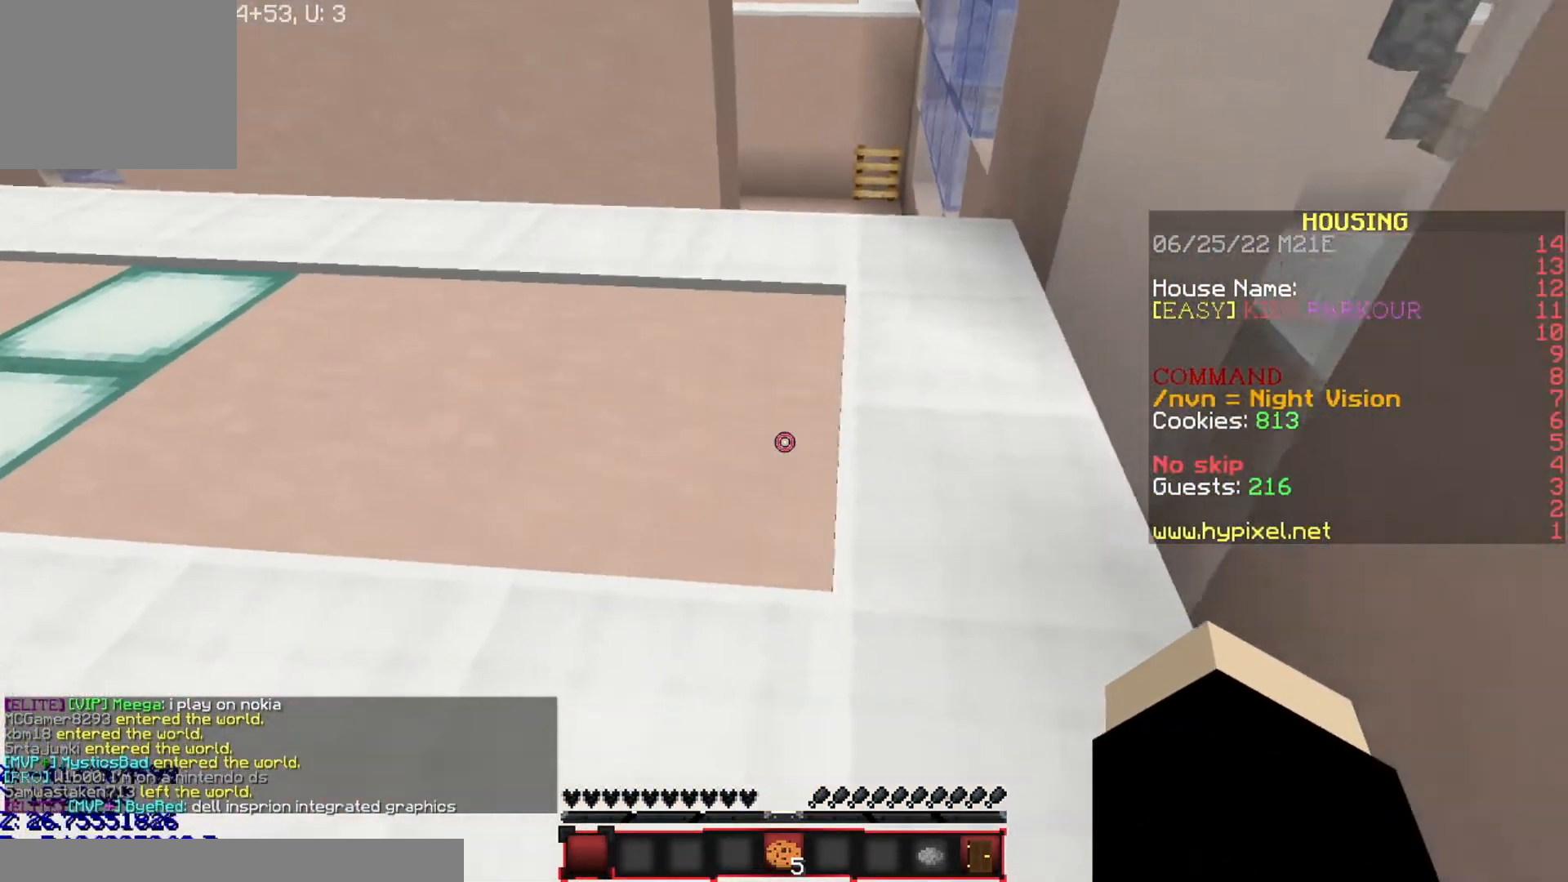
{"keys": [], "events": [[300, "d", "up"]]}
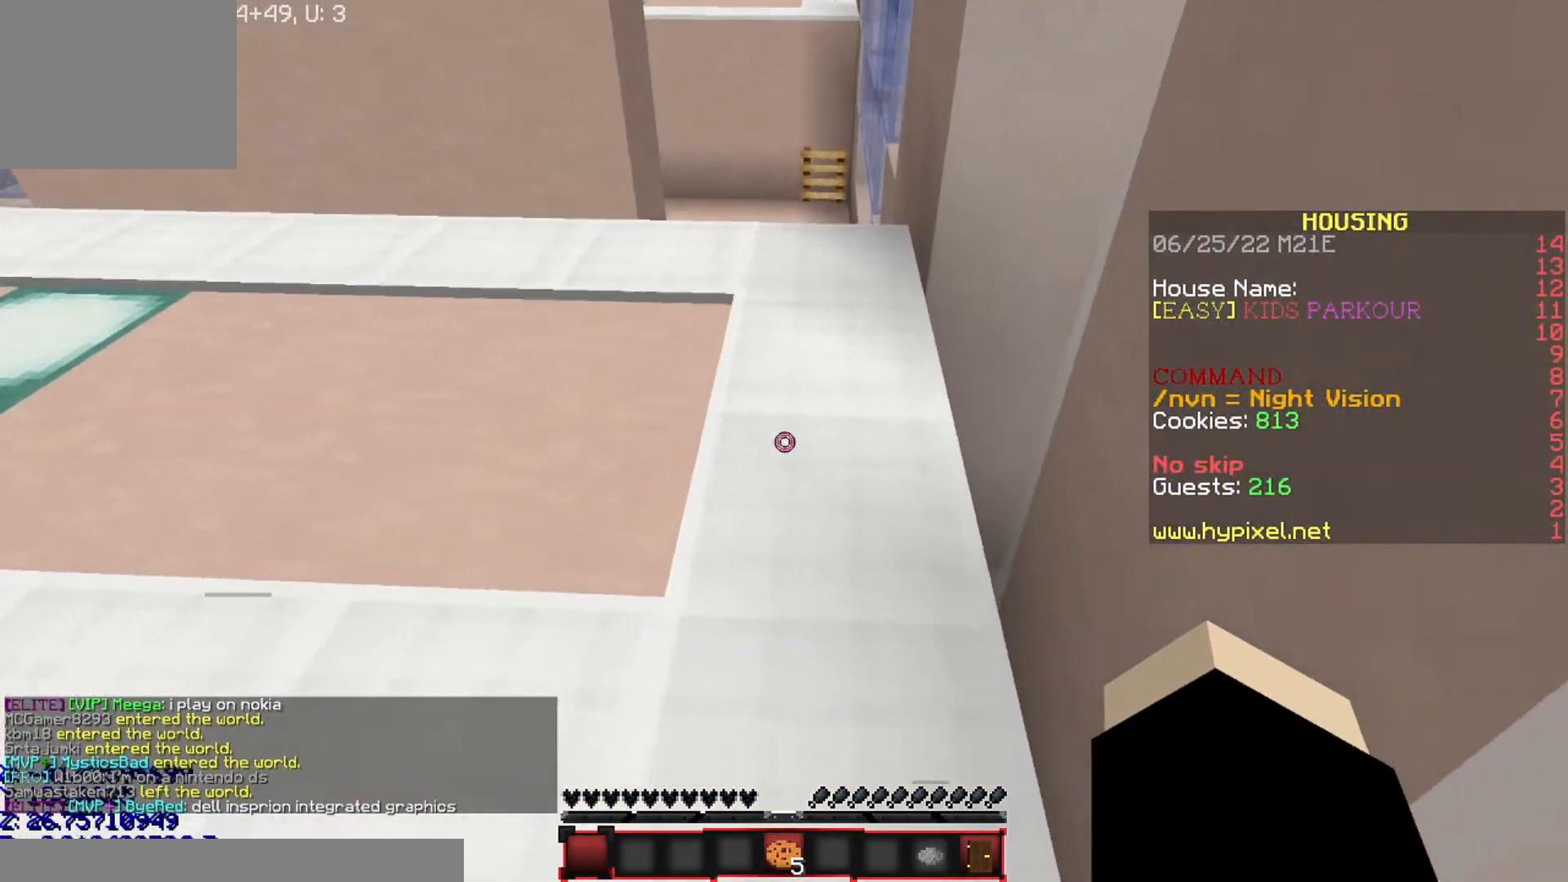
{"keys": ["w"], "events": [[67, "w", "down"]]}
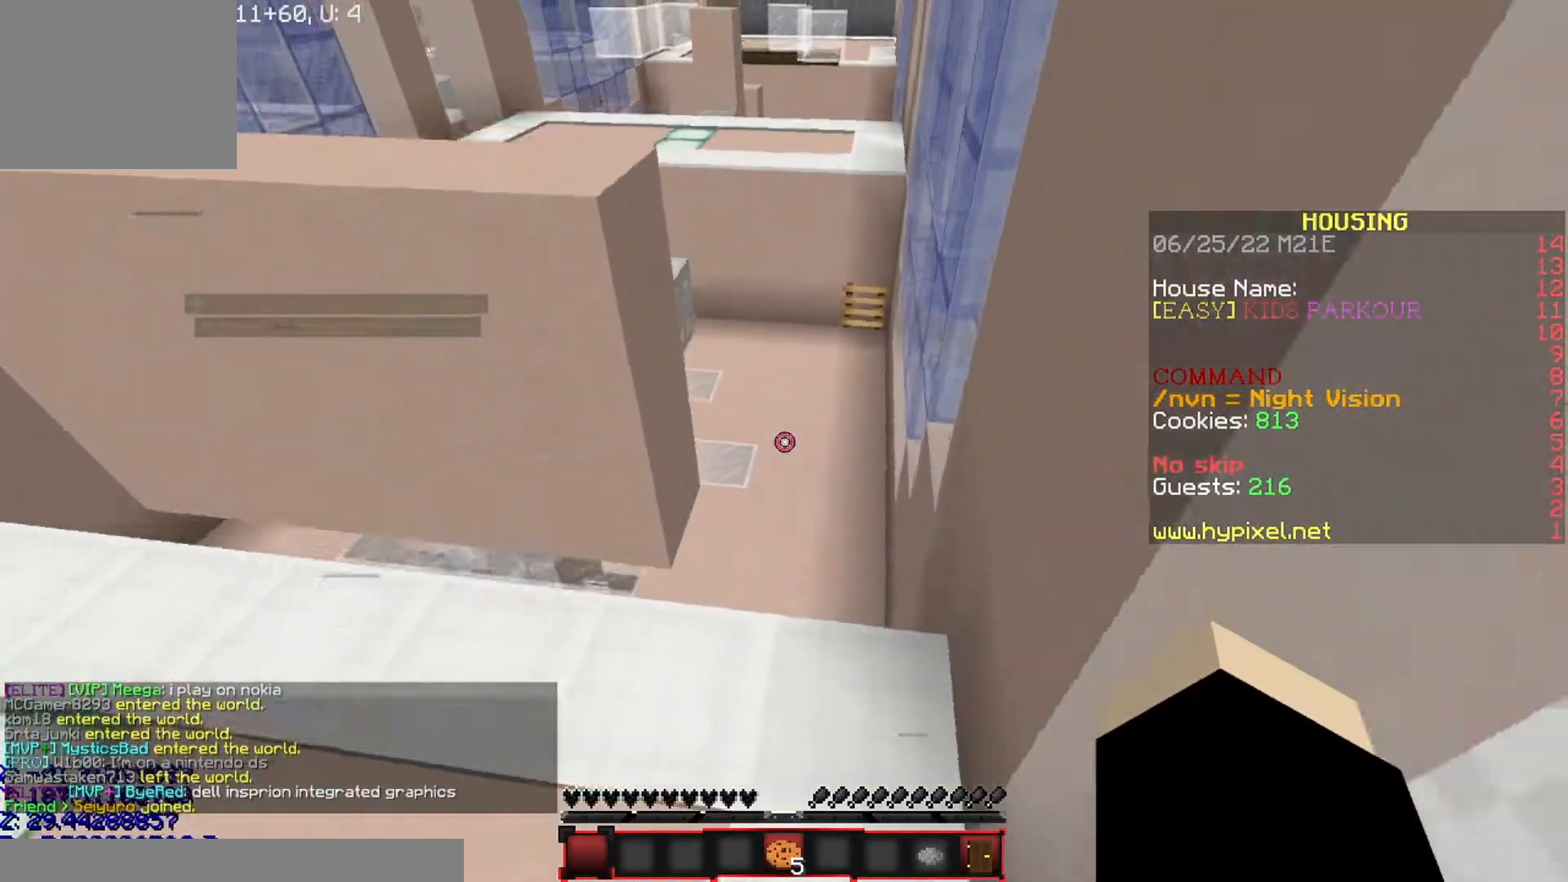
{"keys": ["a", "w"], "events": [[500, "a", "down"]]}
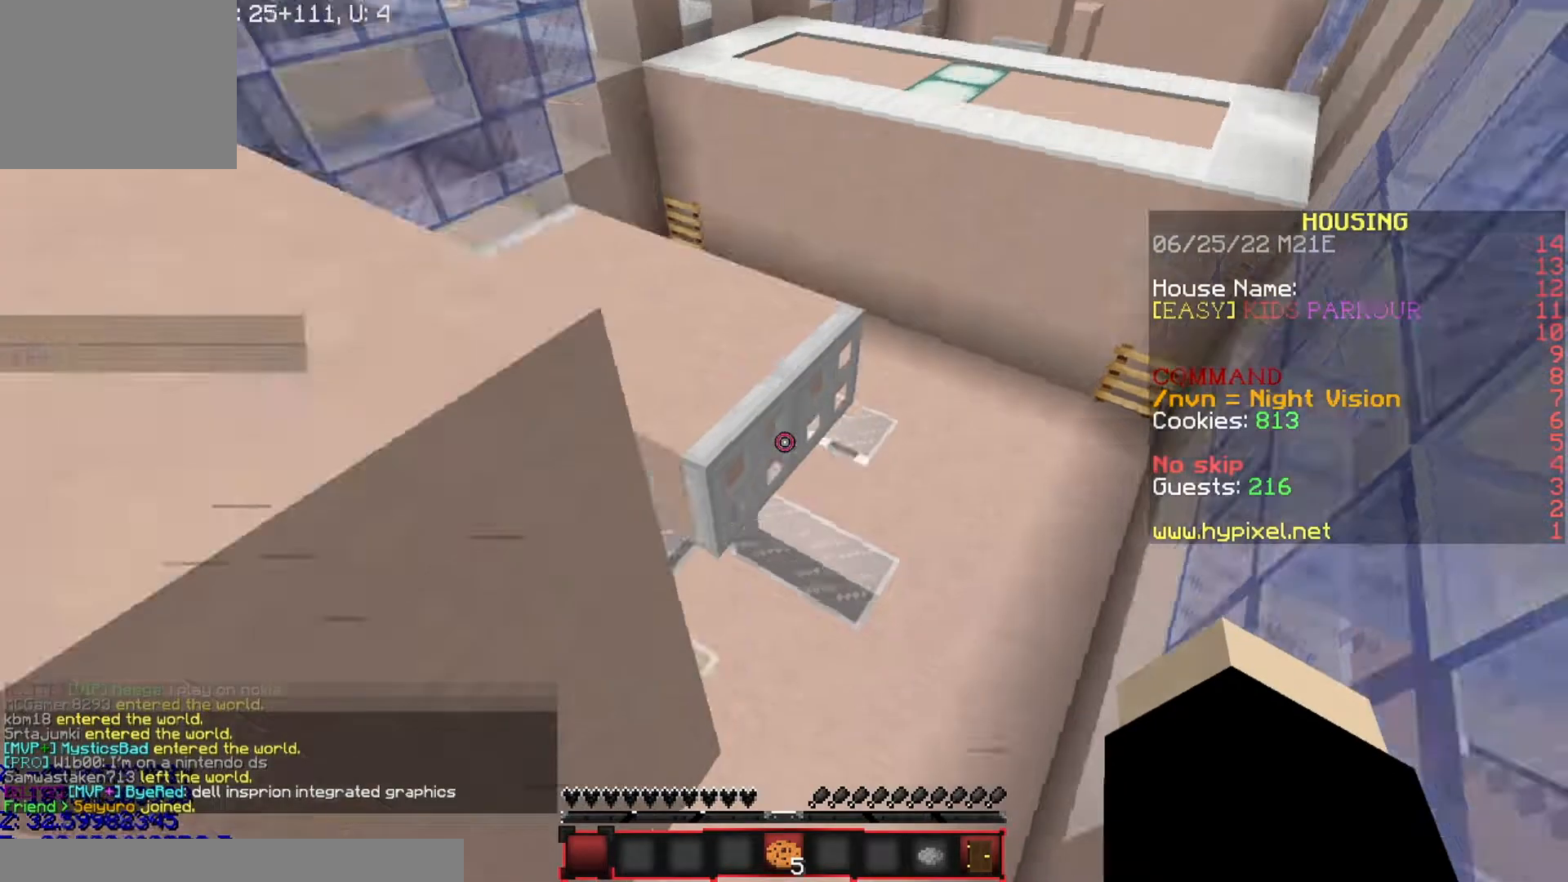
{"keys": ["a", "w"], "events": []}
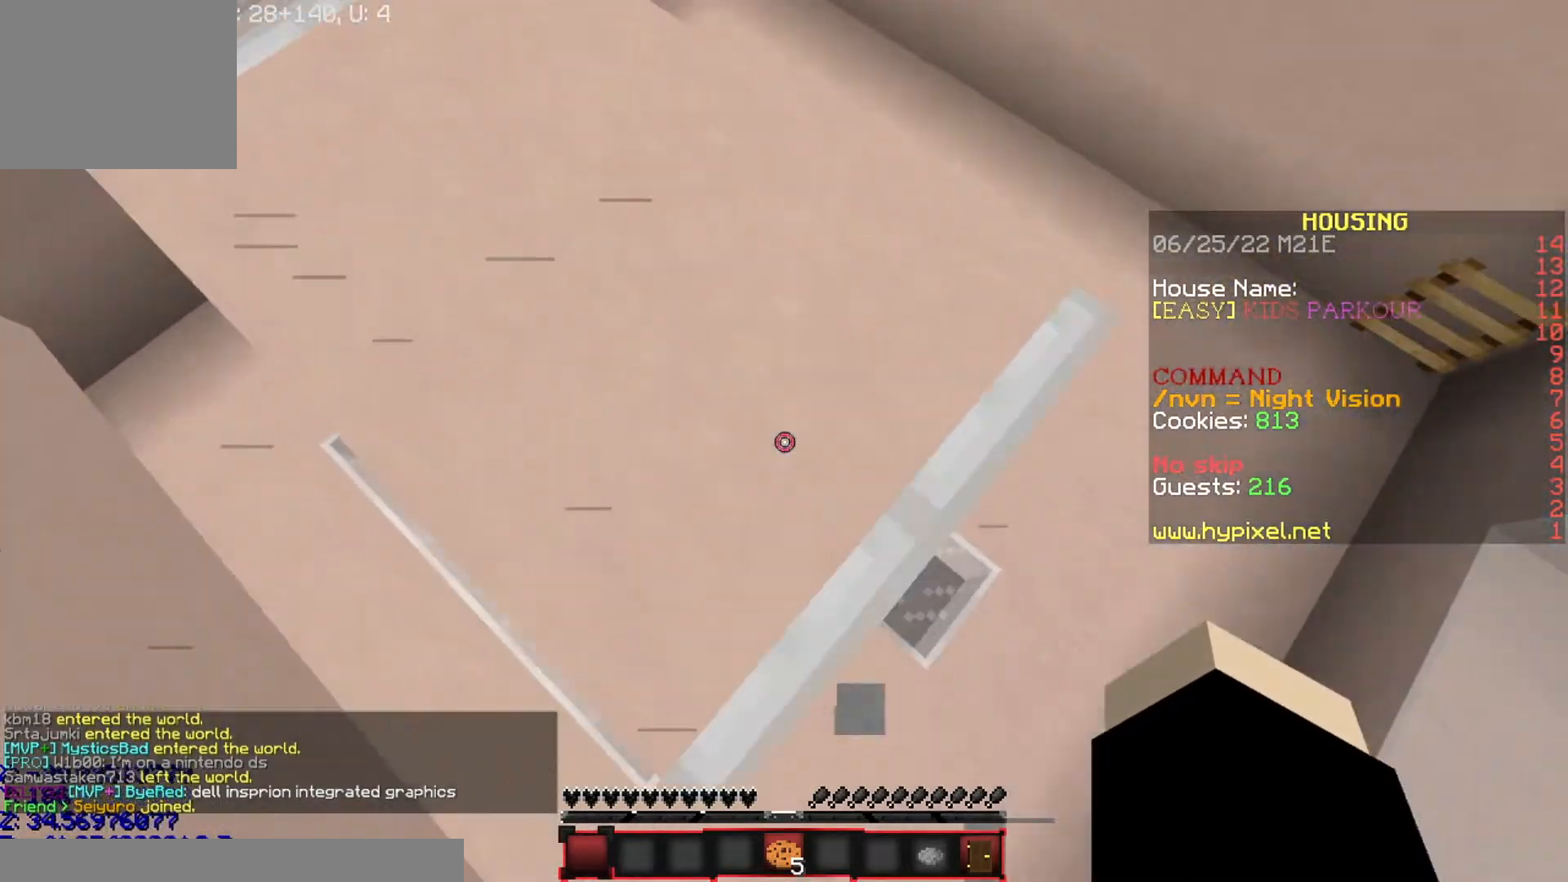
{"keys": ["s"], "events": [[66, "w", "up"], [133, "a", "up"], [367, "s", "down"]]}
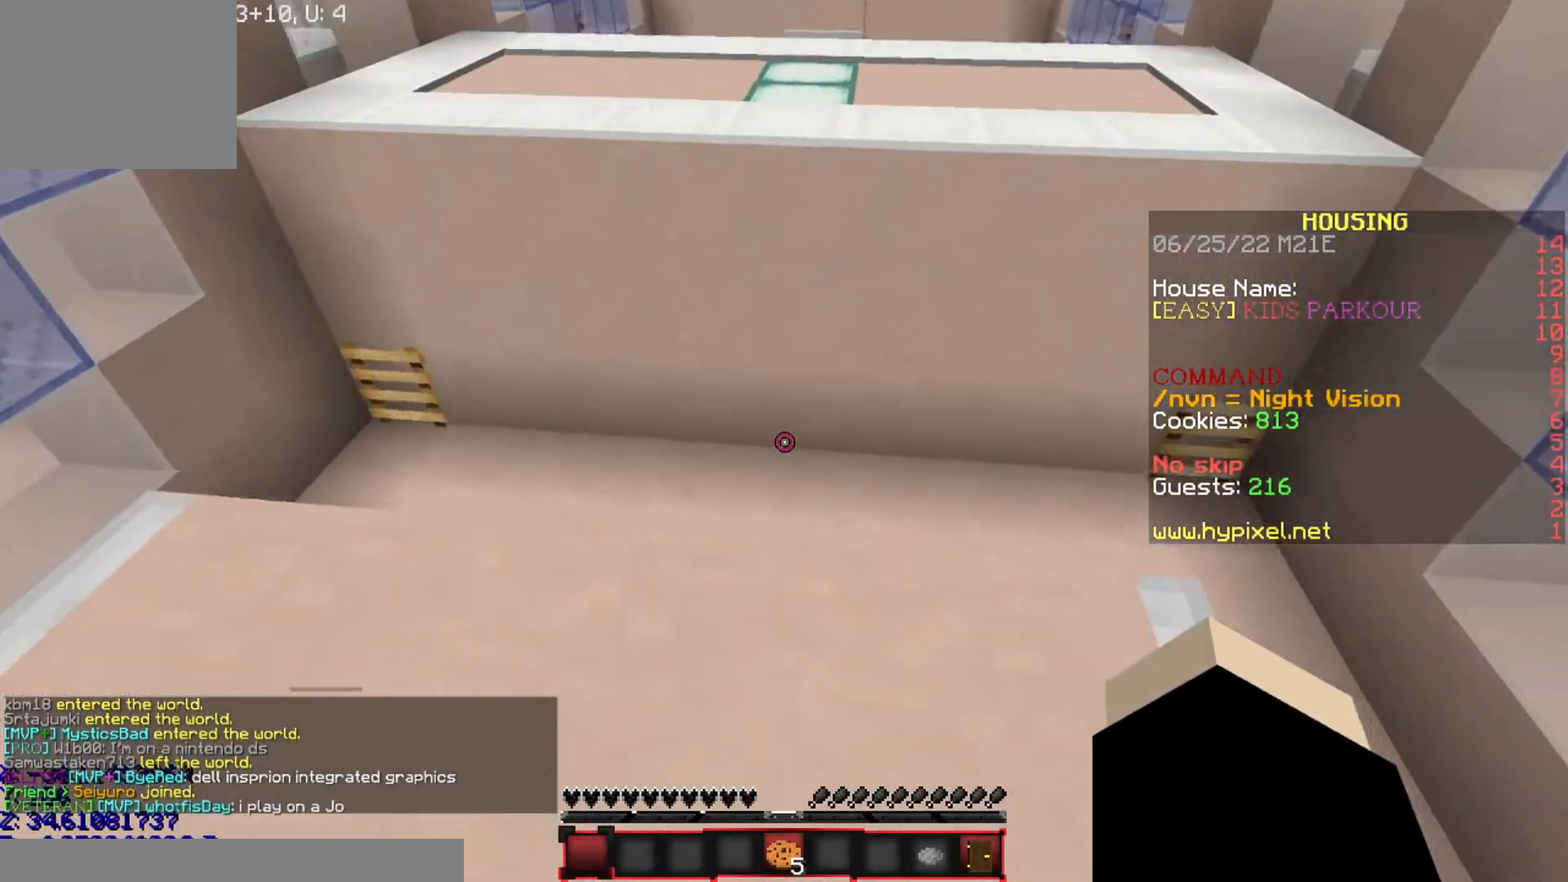
{"keys": ["s"], "events": [[33, "s", "up"], [134, "s", "down"]]}
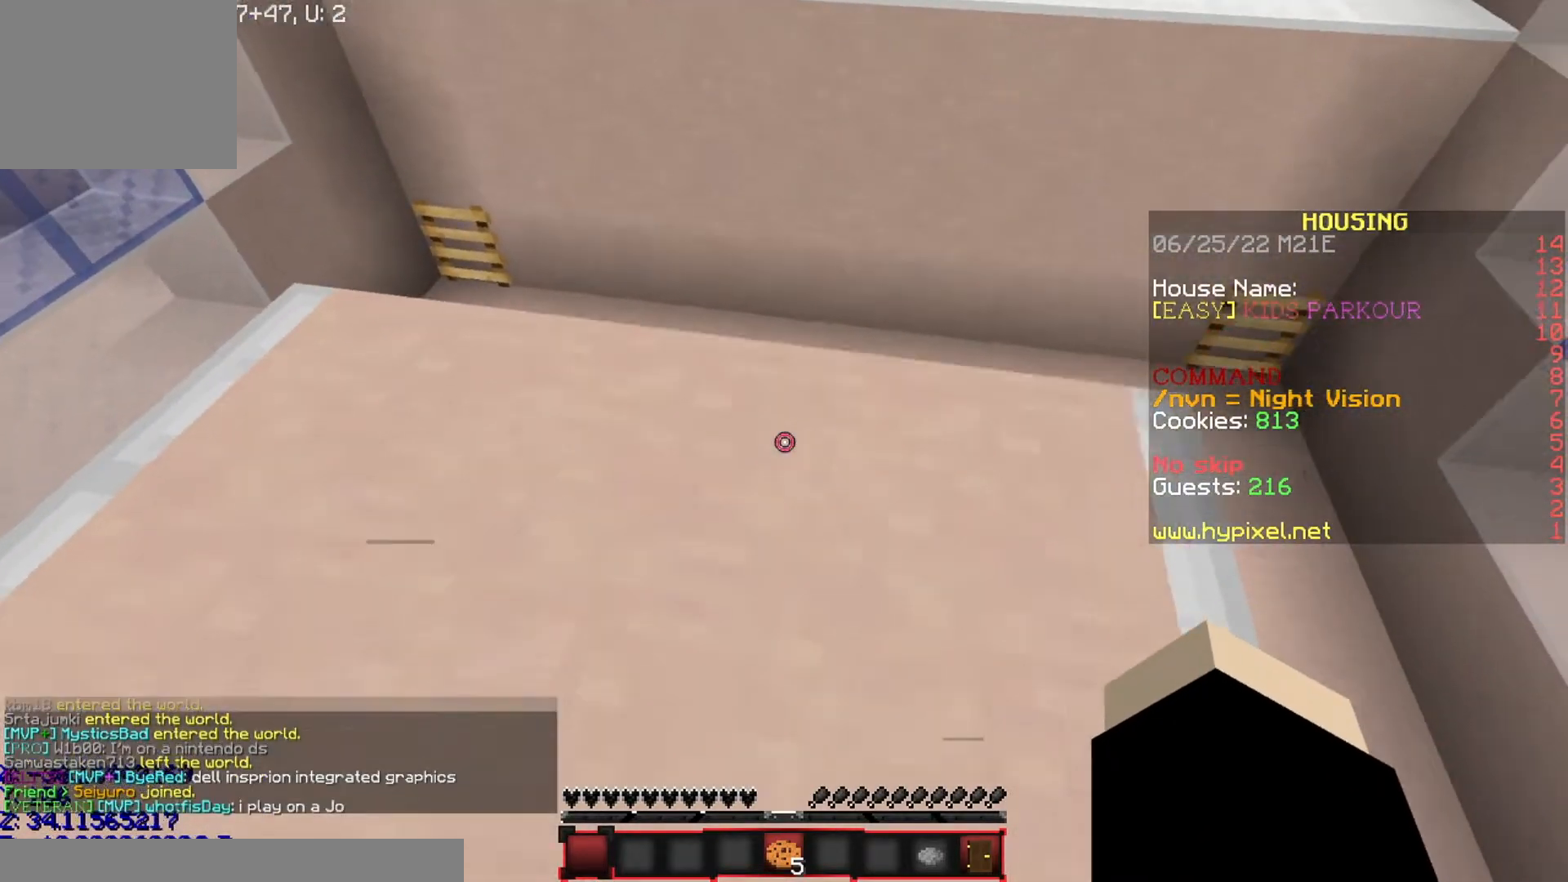
{"keys": ["s"], "events": [[100, "d", "down"], [267, "d", "up"]]}
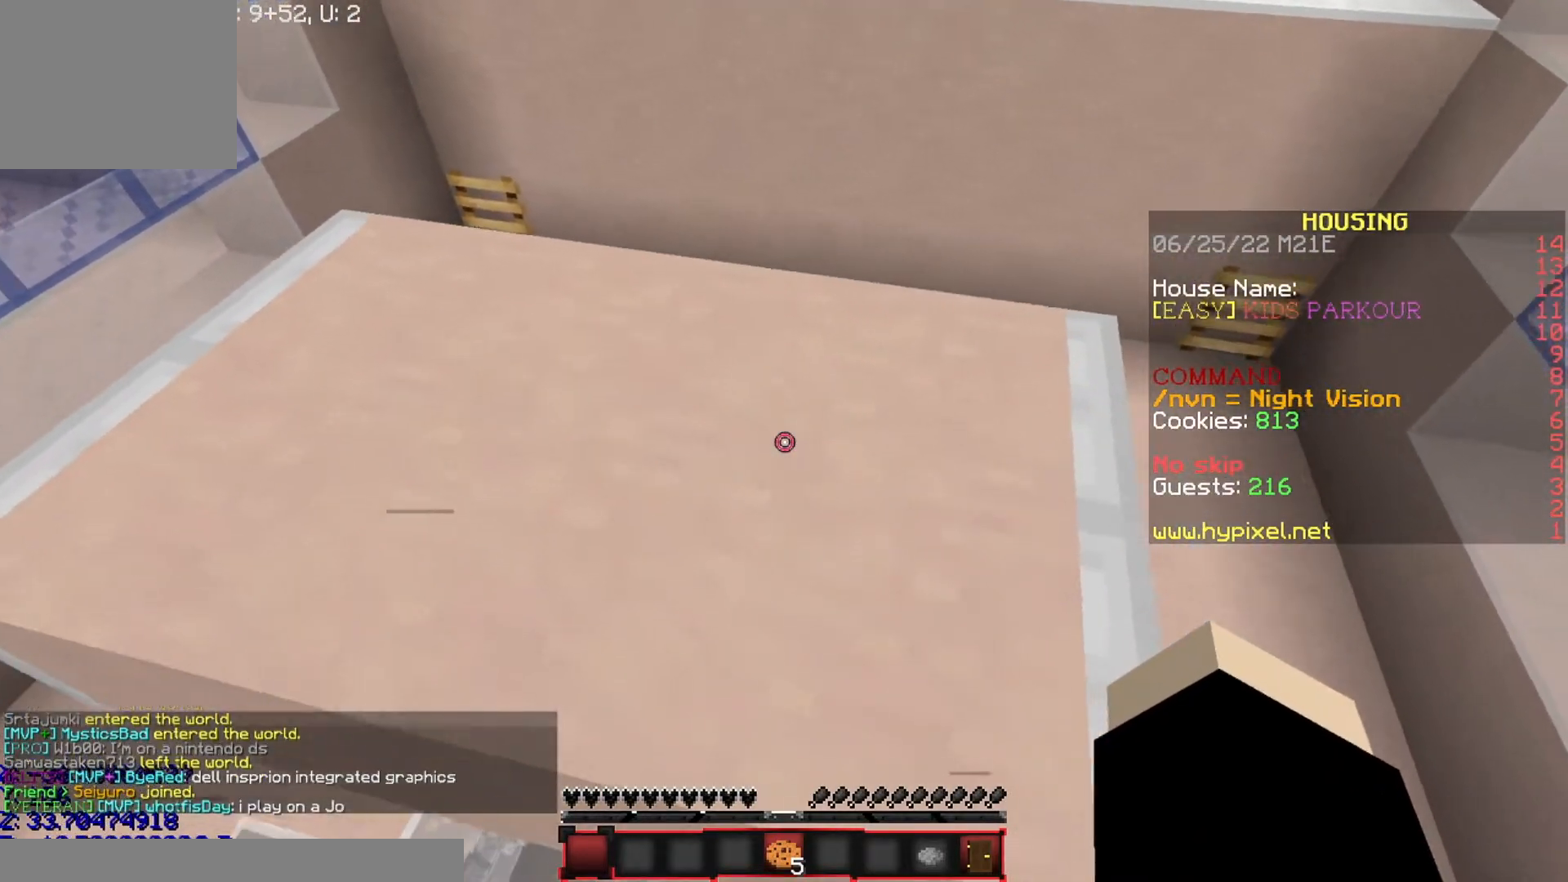
{"keys": [], "events": [[167, "s", "up"]]}
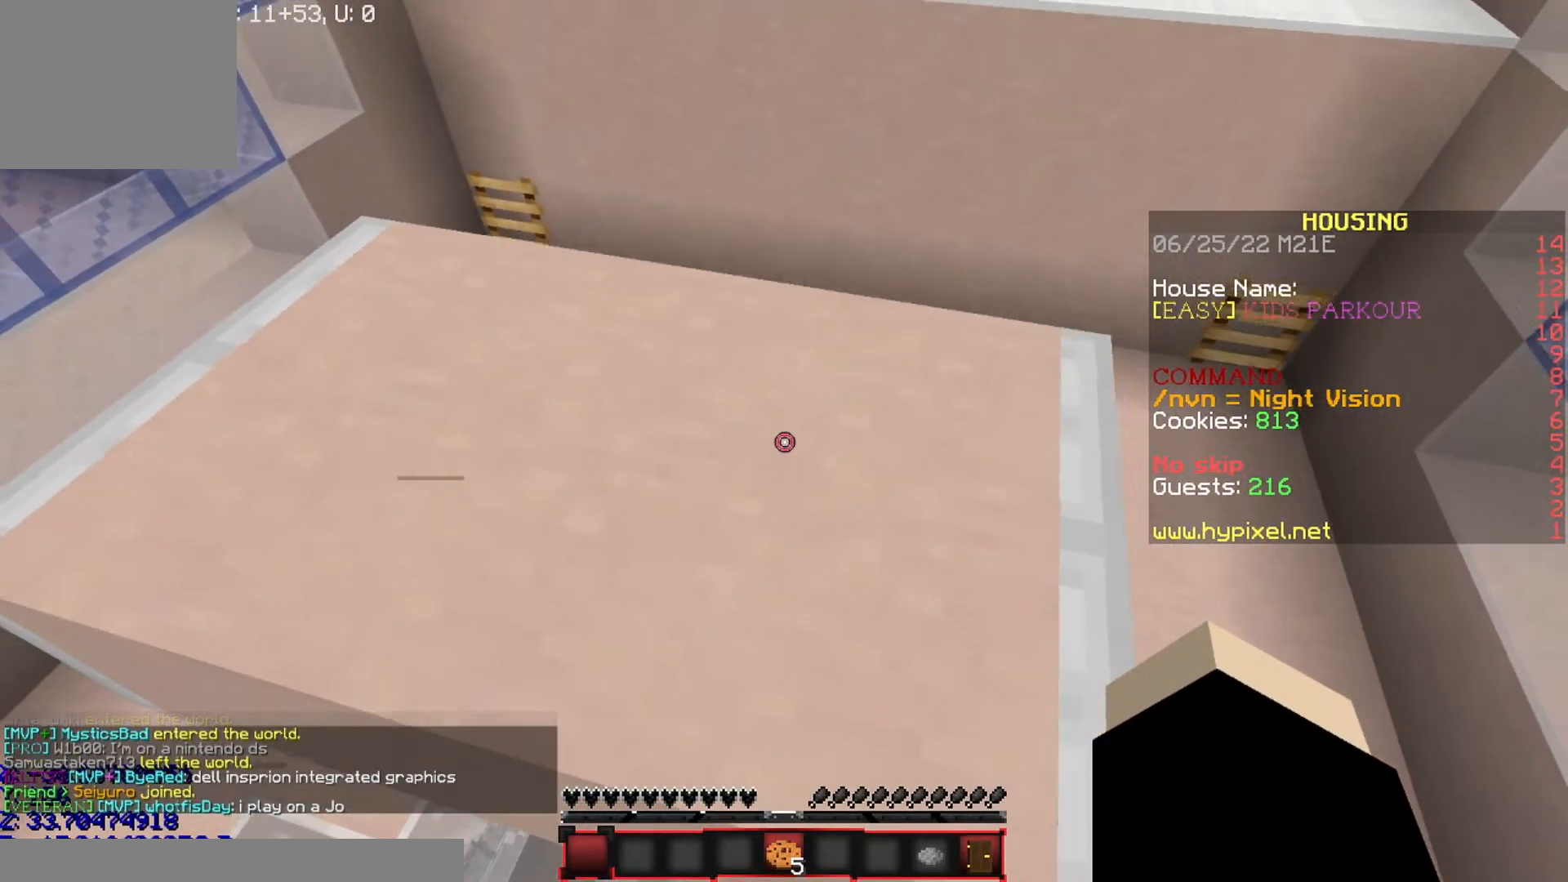
{"keys": ["w"], "events": [[166, "w", "down"]]}
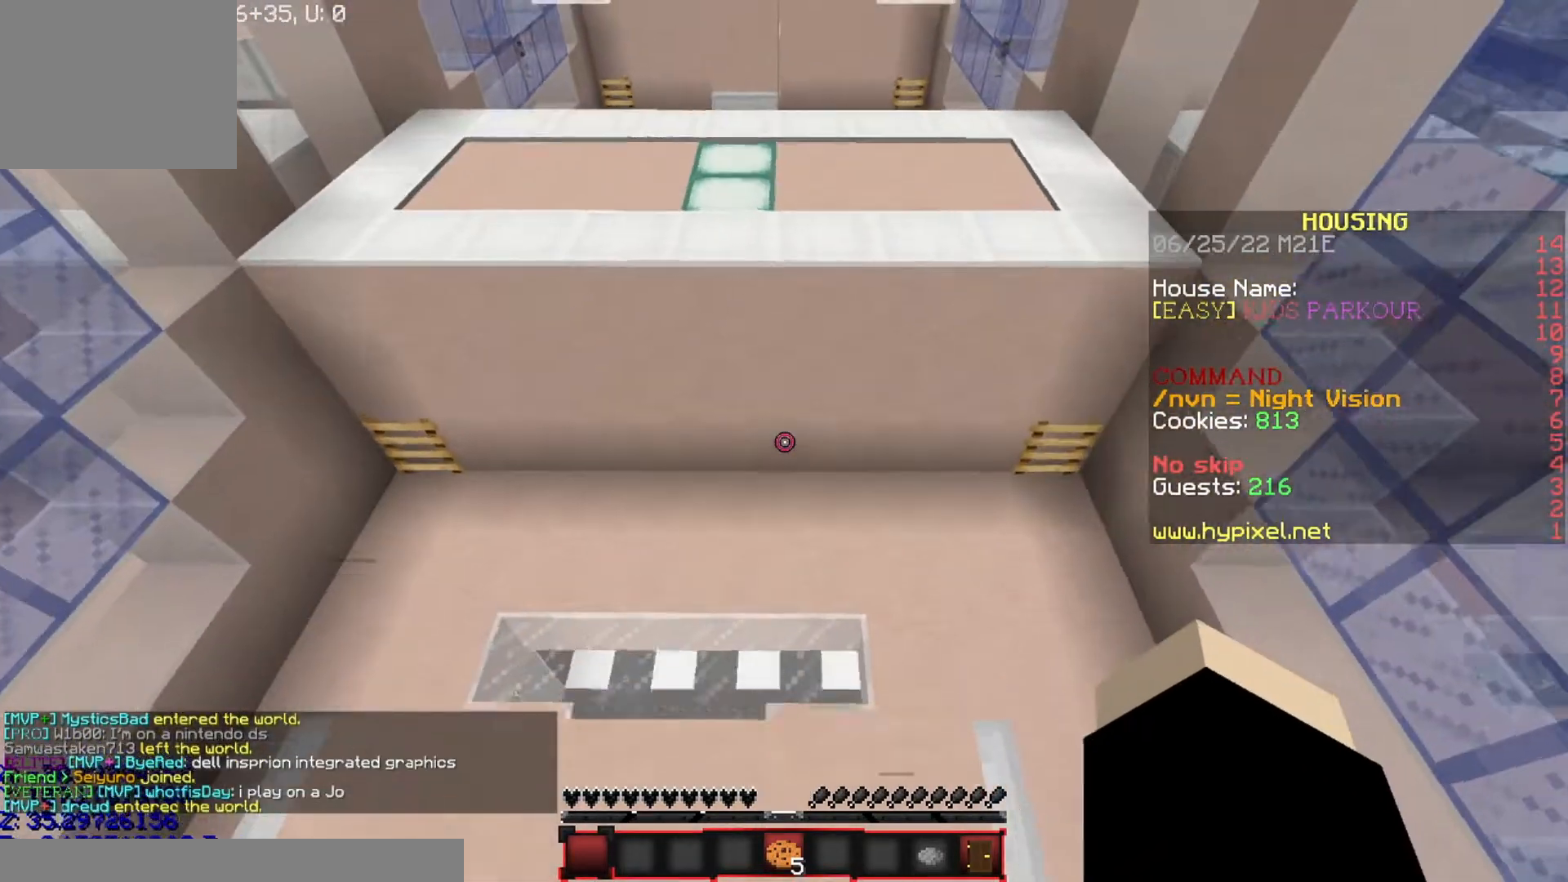
{"keys": ["w"], "events": []}
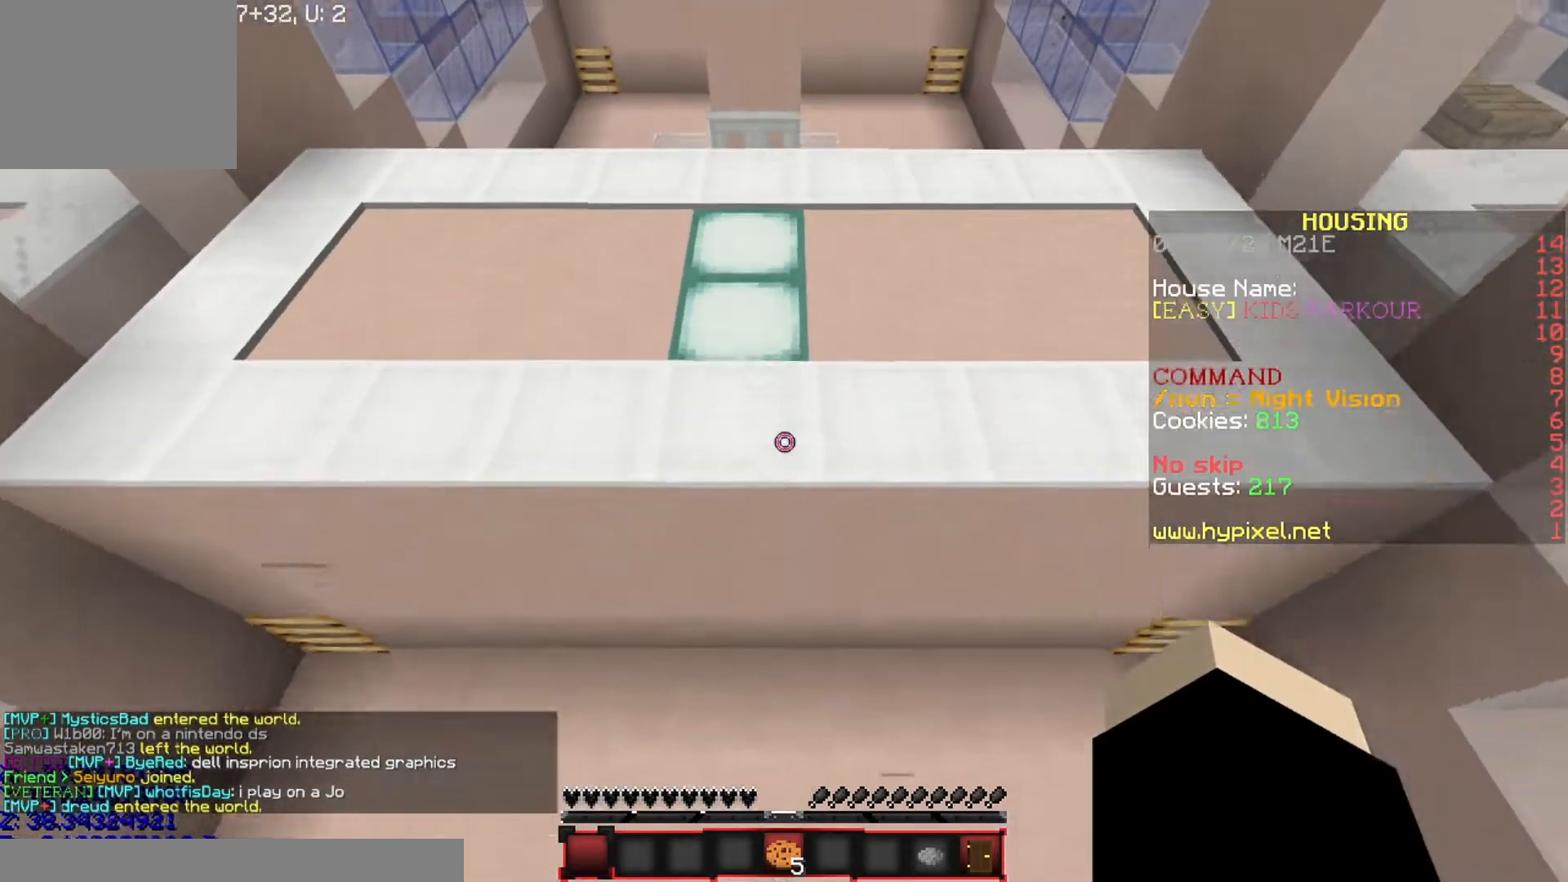
{"keys": ["a", "w"], "events": [[300, "a", "down"]]}